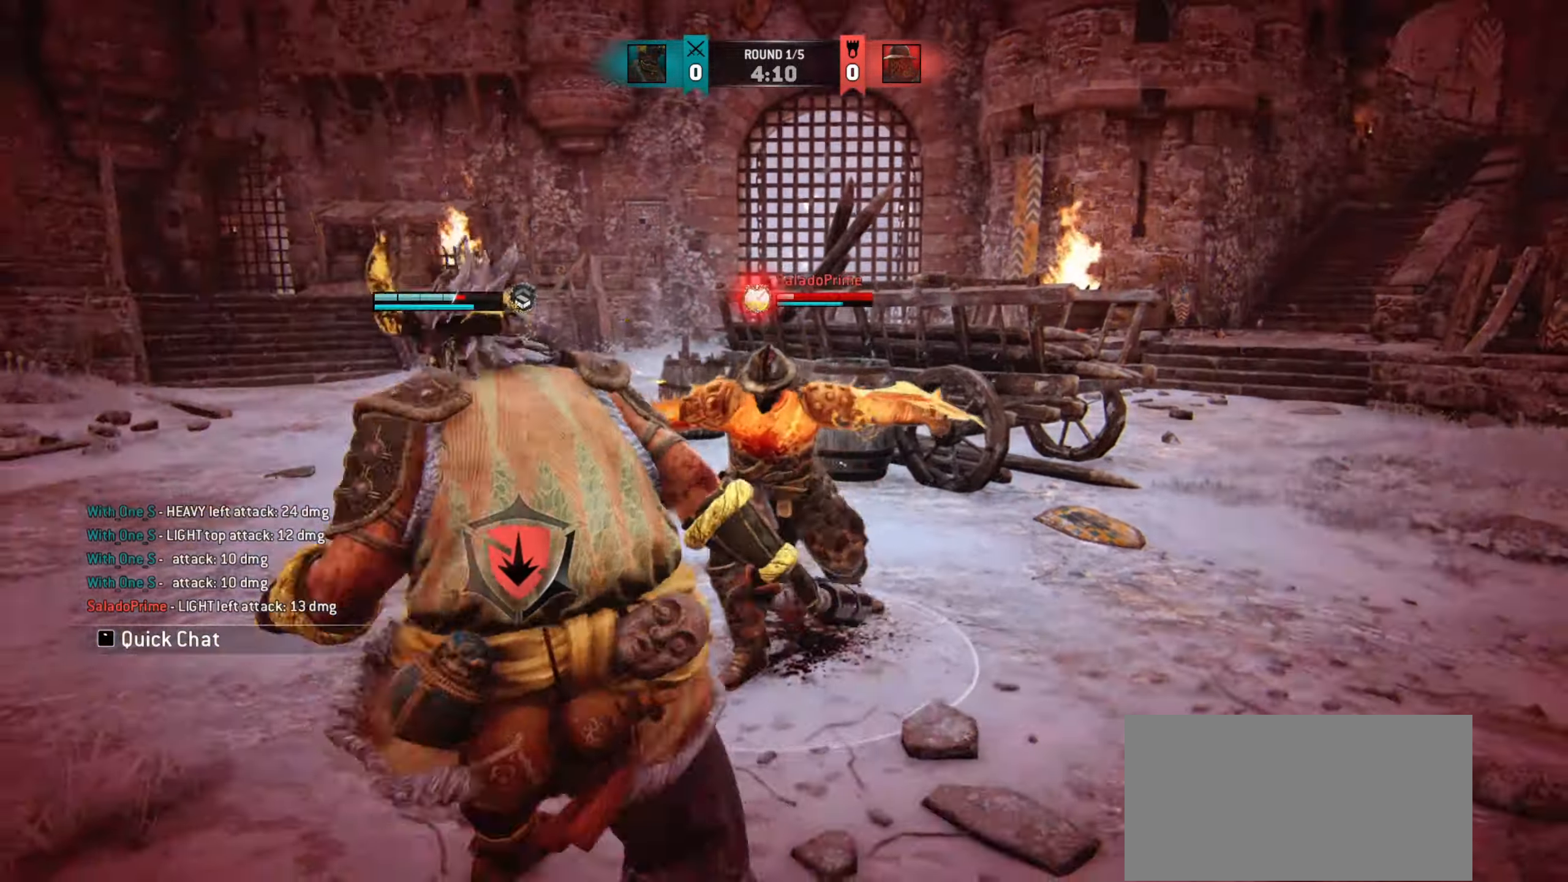
Gameplay with keyboard and mouse; each line is a JSON object with the keys and mouse buttons held at the frame after it. "events" lists presses ("down") and releases ("up") of "a", "ctrl", "d", "e", "q", "s", "shift", "space", "w", "mouse_left", "mouse_wheel", "mouse_right", "mouse_mb4" and "mouse_mb5" between this image and that frame as [ms after this image, input, new state], when the widget could be followed in between. "mouse_left", "mouse_wheel", "mouse_right", "mouse_mb4", "mouse_mb5" = the "left", "wheel", "right", "mb4", "mb5" buttons of the "mouse" list. No other keys are recorded. "wheel" means that the mouse wheel is clicked or scrolled. Mouse movement is not recorded.
{"keys": ["a"], "mouse": [], "events": [[117, "a", "up"], [284, "a", "down"]]}
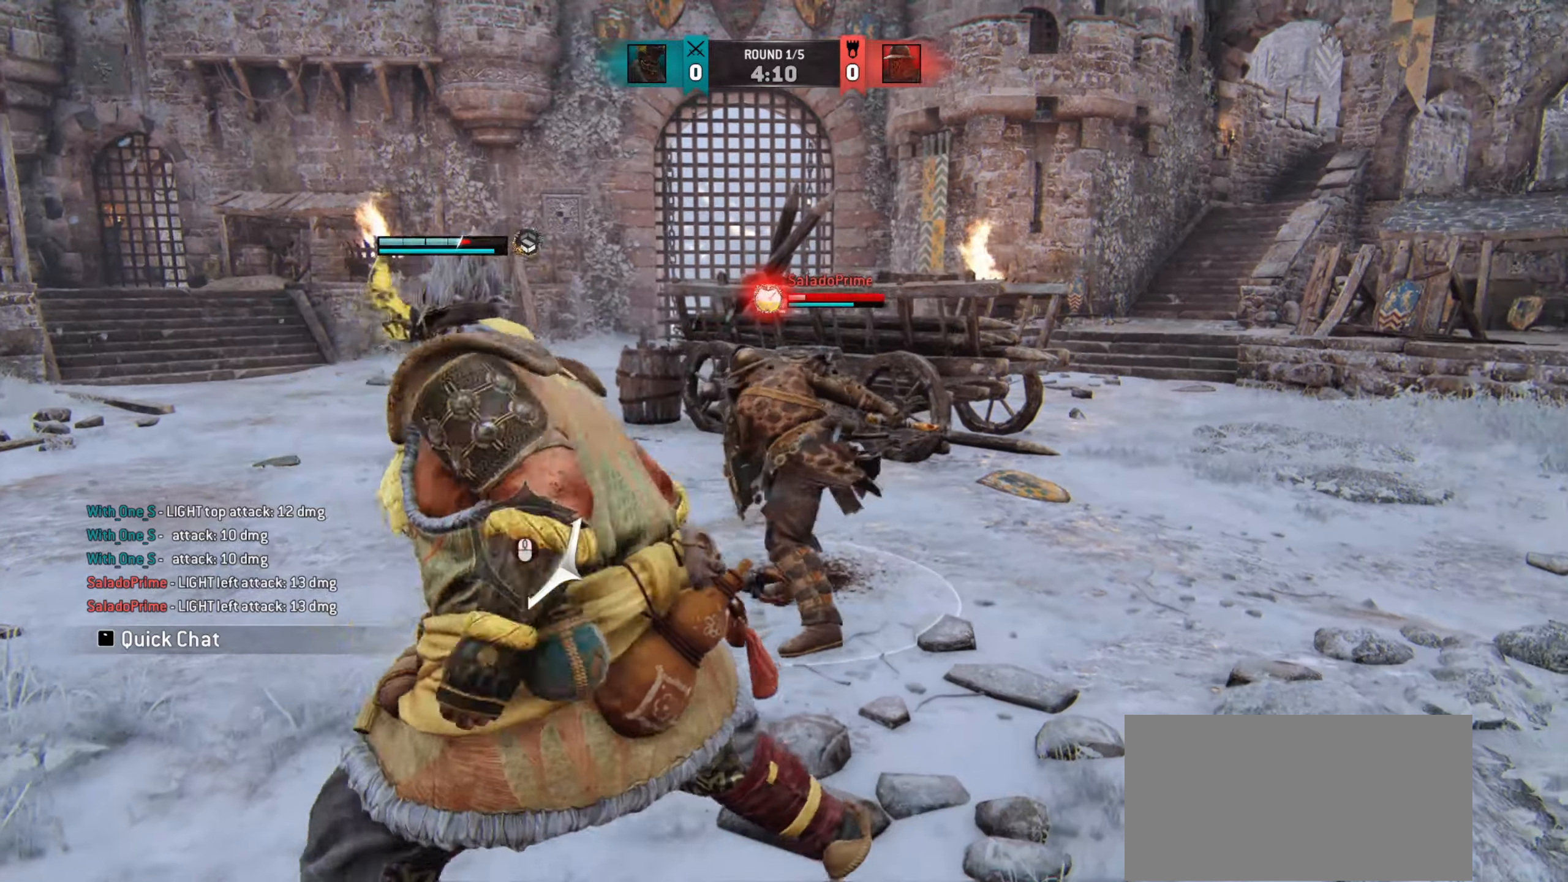
{"keys": ["a"], "mouse": [], "events": [[83, "w", "down"], [183, "a", "up"], [417, "a", "down"], [450, "w", "up"]]}
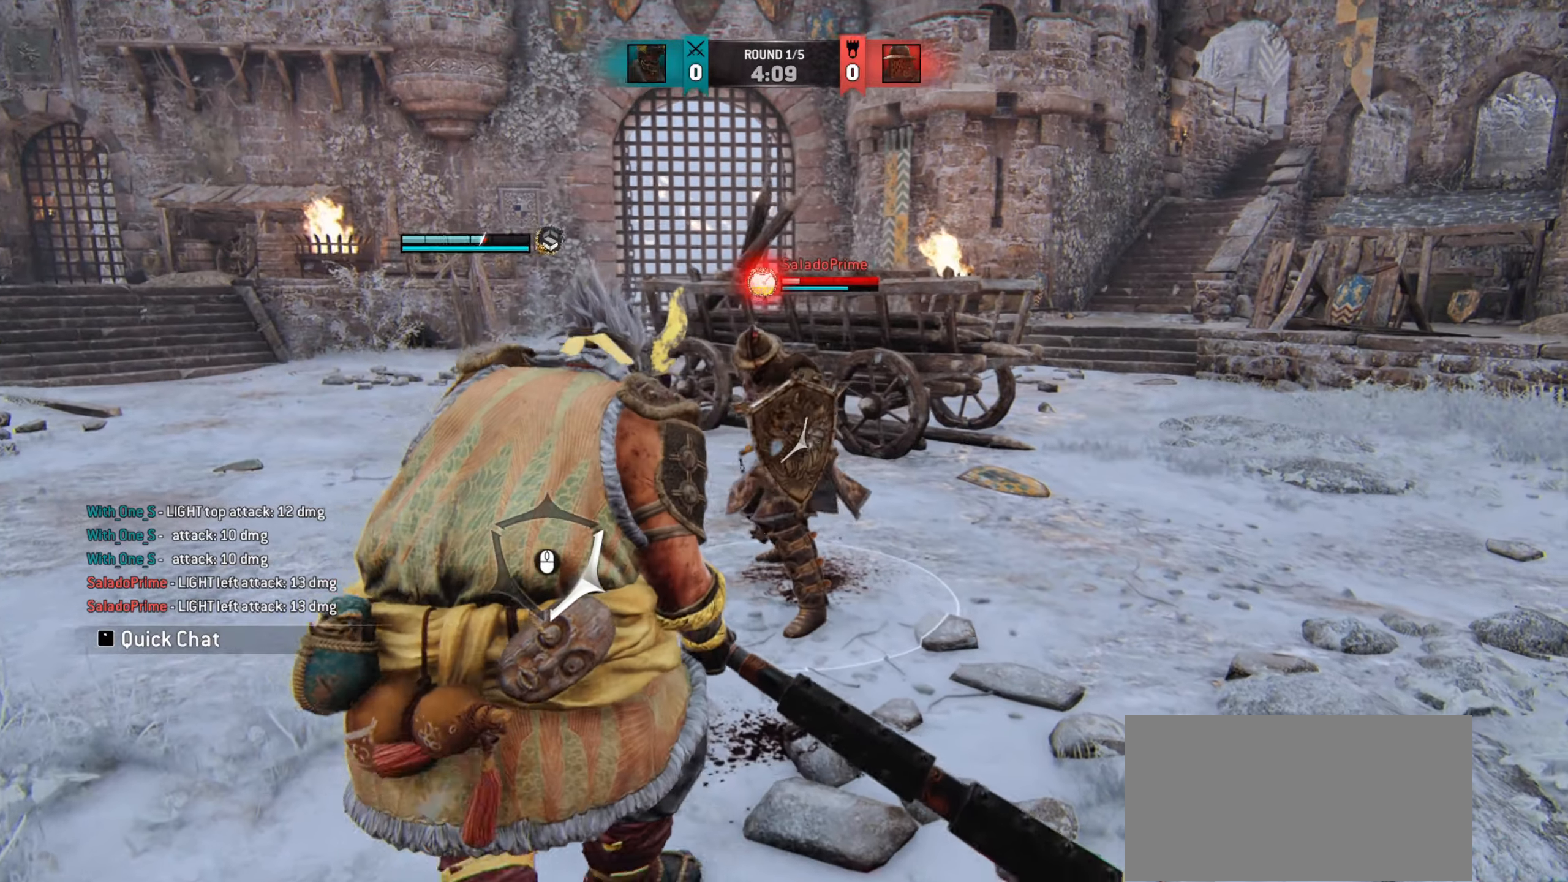
{"keys": [], "mouse": [], "events": [[50, "w", "down"], [117, "w", "up"], [151, "w", "down"], [234, "a", "up"], [267, "mouse_left", "down"], [351, "mouse_left", "up"], [384, "w", "up"]]}
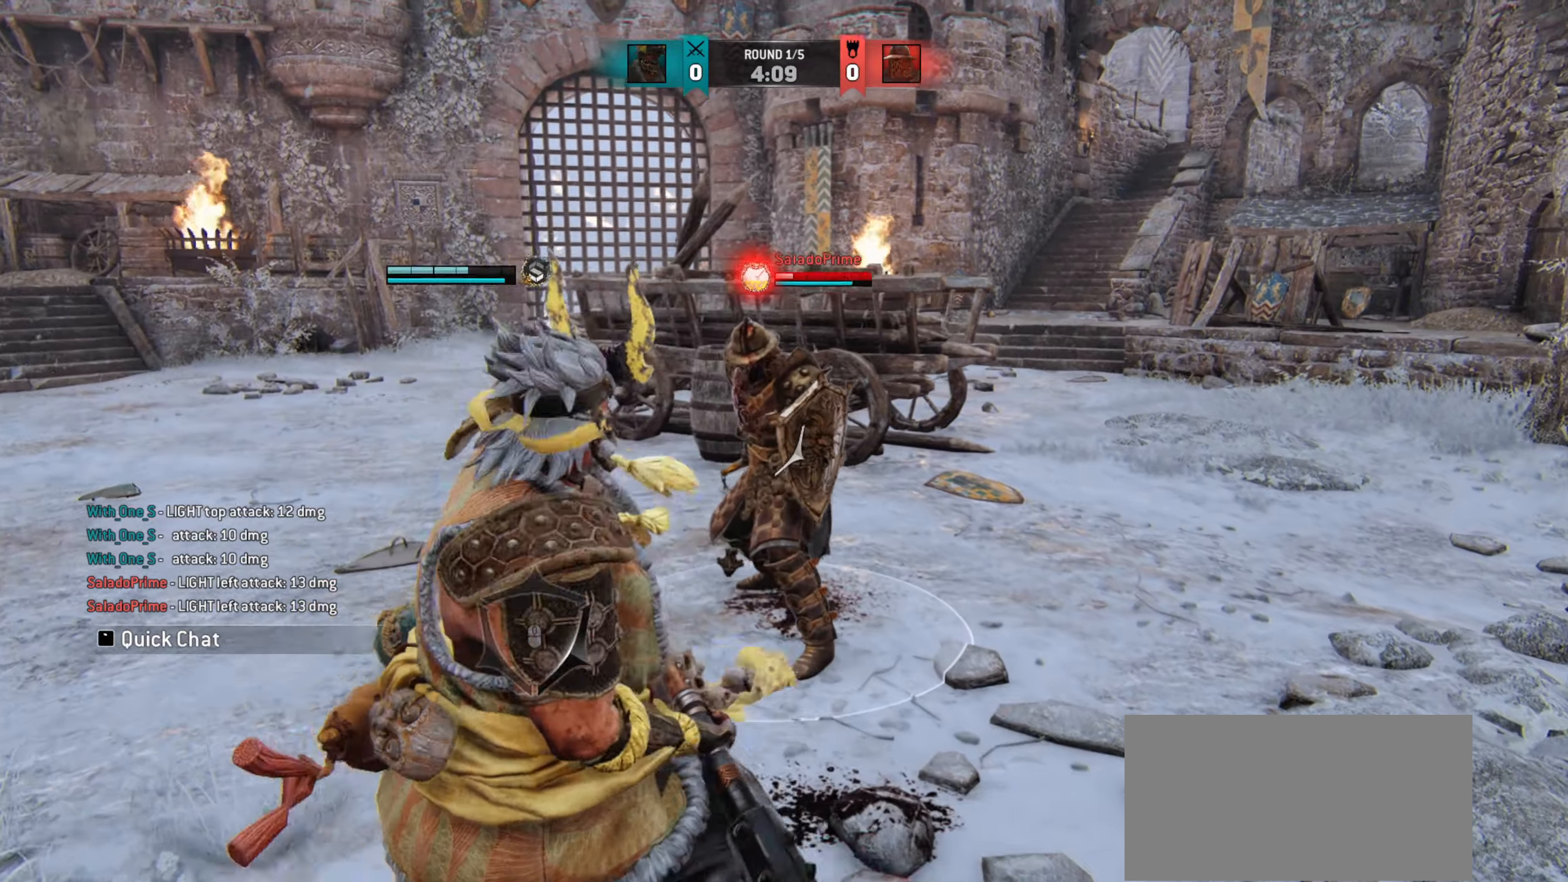
{"keys": [], "mouse": [], "events": []}
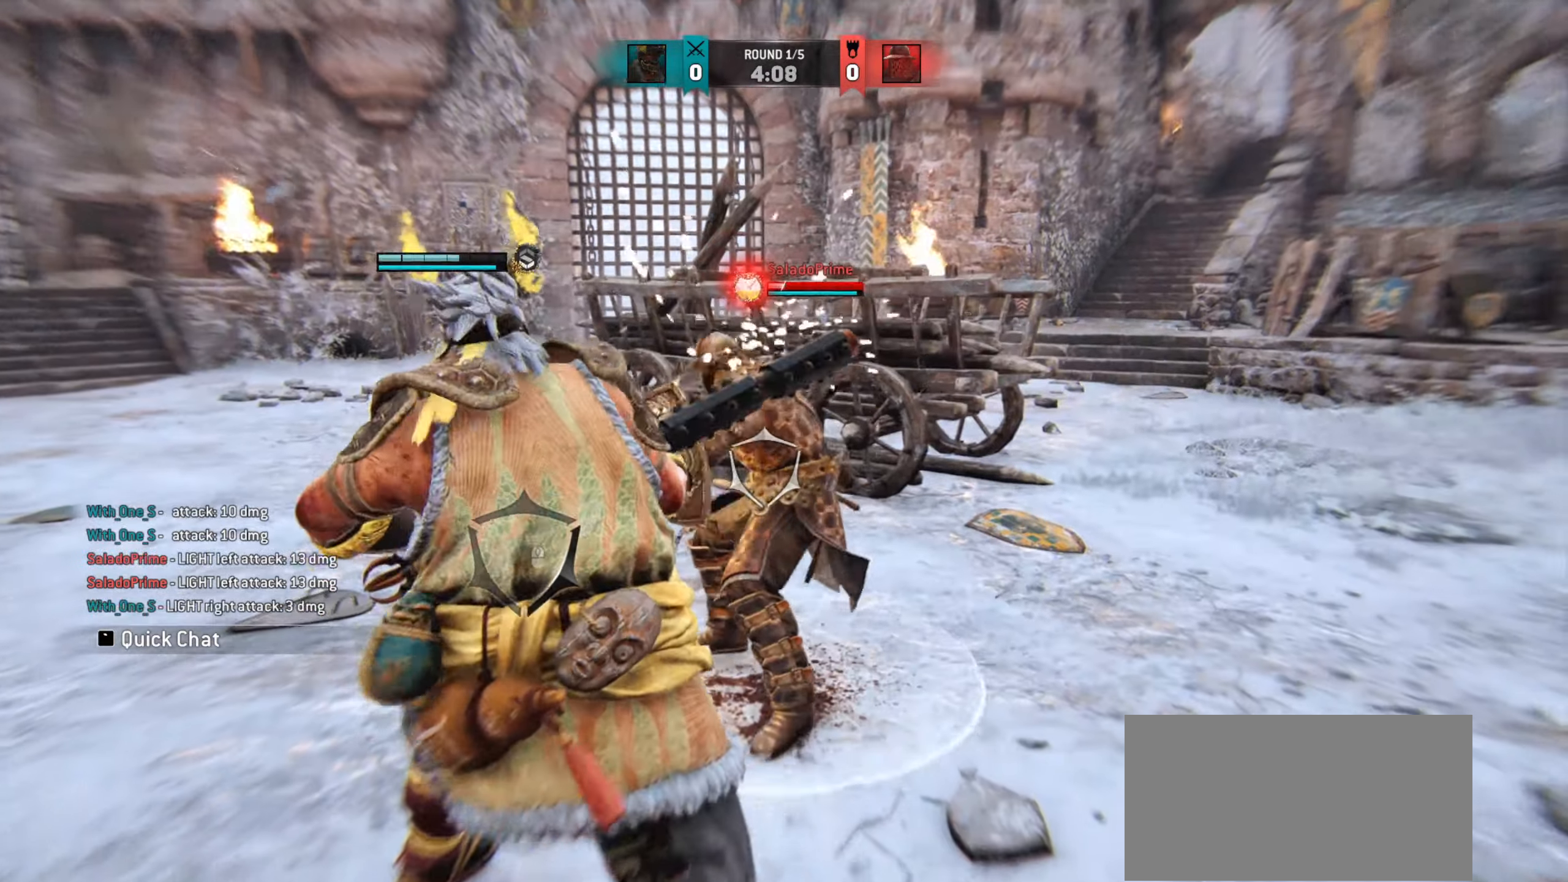
{"keys": [], "mouse": [], "events": [[50, "mouse_wheel", "down"], [167, "mouse_wheel", "up"]]}
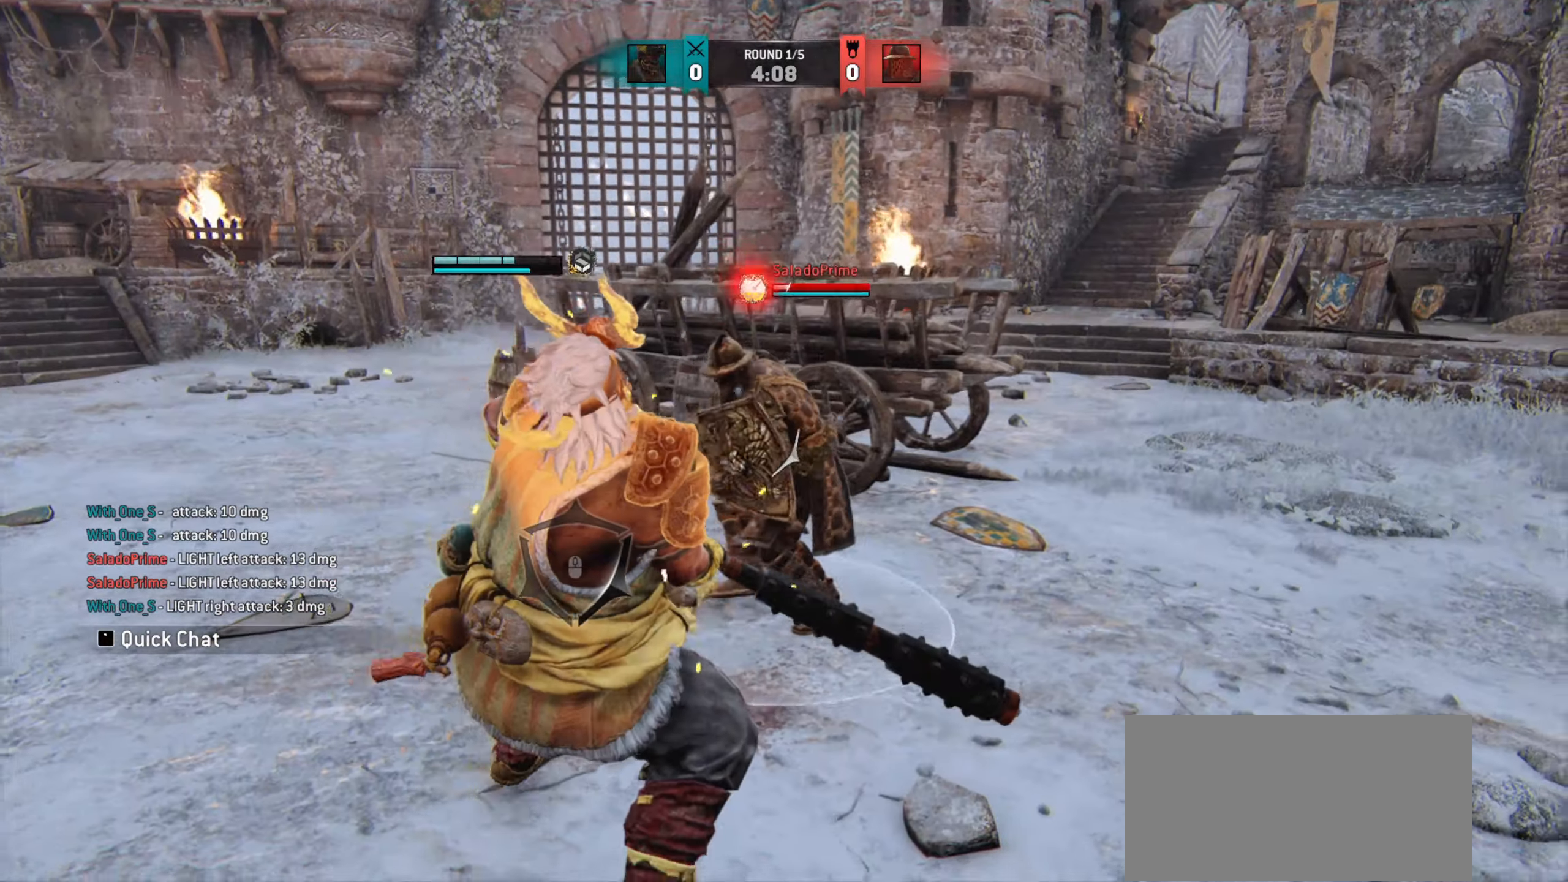
{"keys": [], "mouse": [], "events": [[33, "w", "down"], [317, "mouse_right", "down"], [317, "w", "up"], [400, "mouse_right", "up"]]}
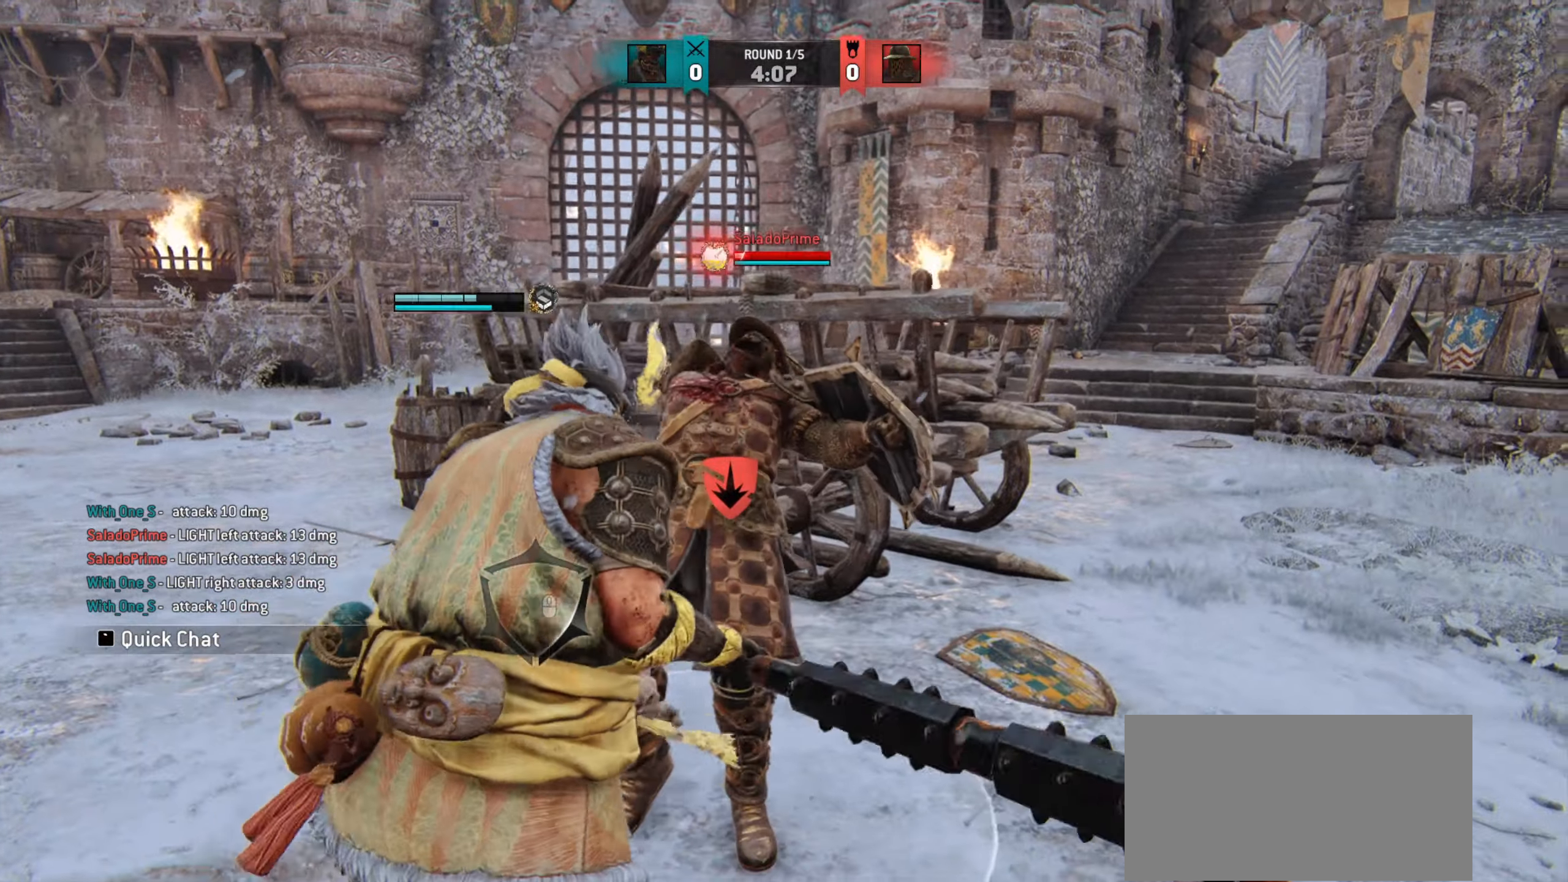
{"keys": ["d"], "mouse": [], "events": [[34, "e", "down"], [117, "e", "up"], [134, "w", "down"], [234, "w", "up"], [267, "d", "down"], [367, "mouse_left", "down"], [434, "mouse_left", "up"]]}
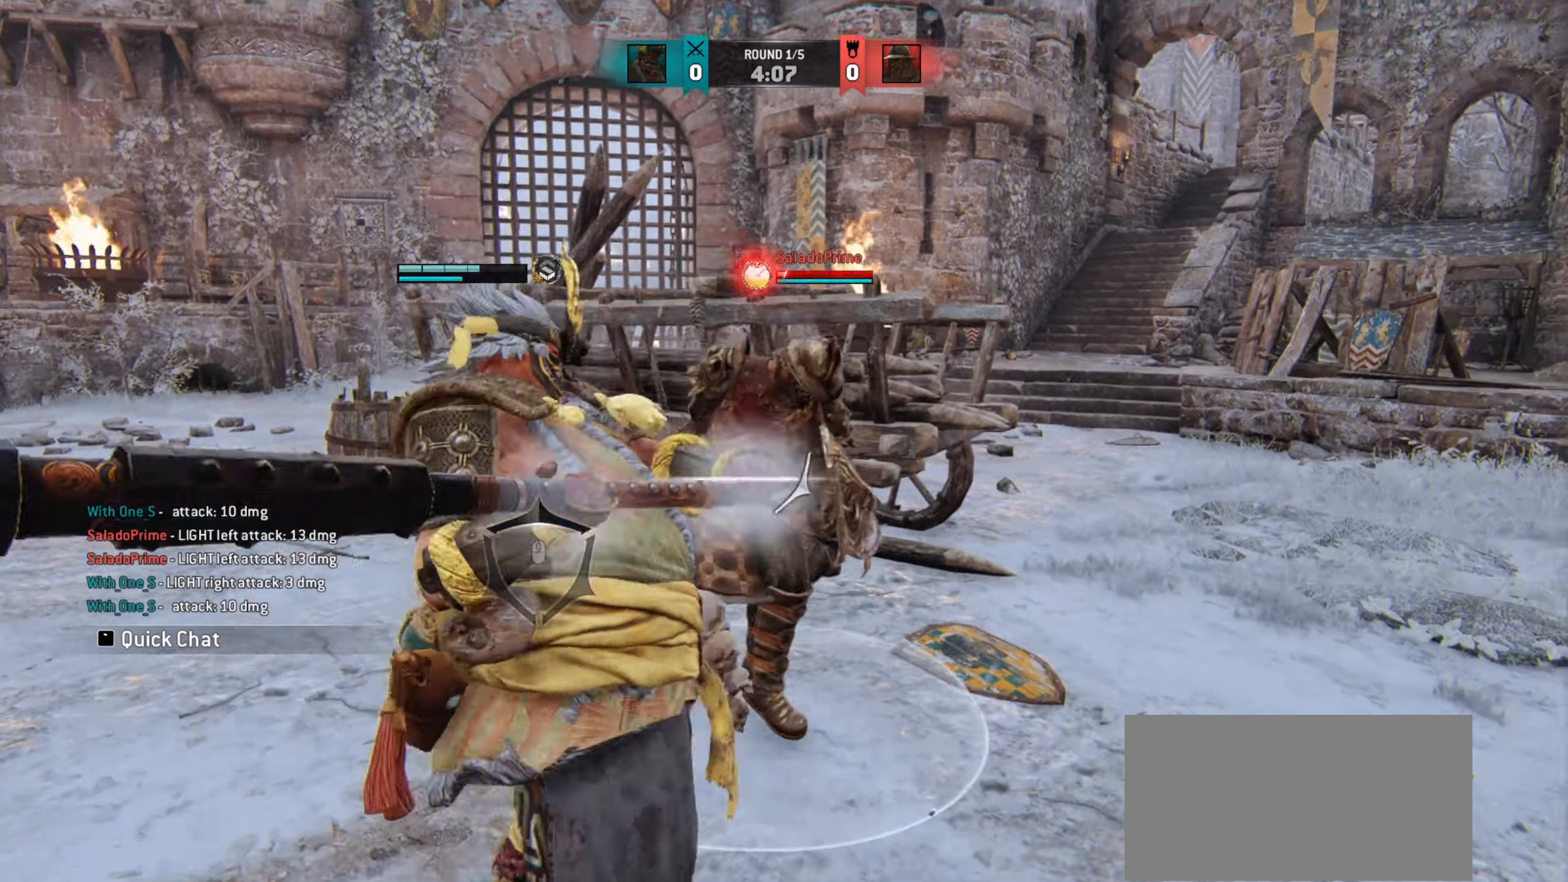
{"keys": [], "mouse": [], "events": [[150, "d", "up"]]}
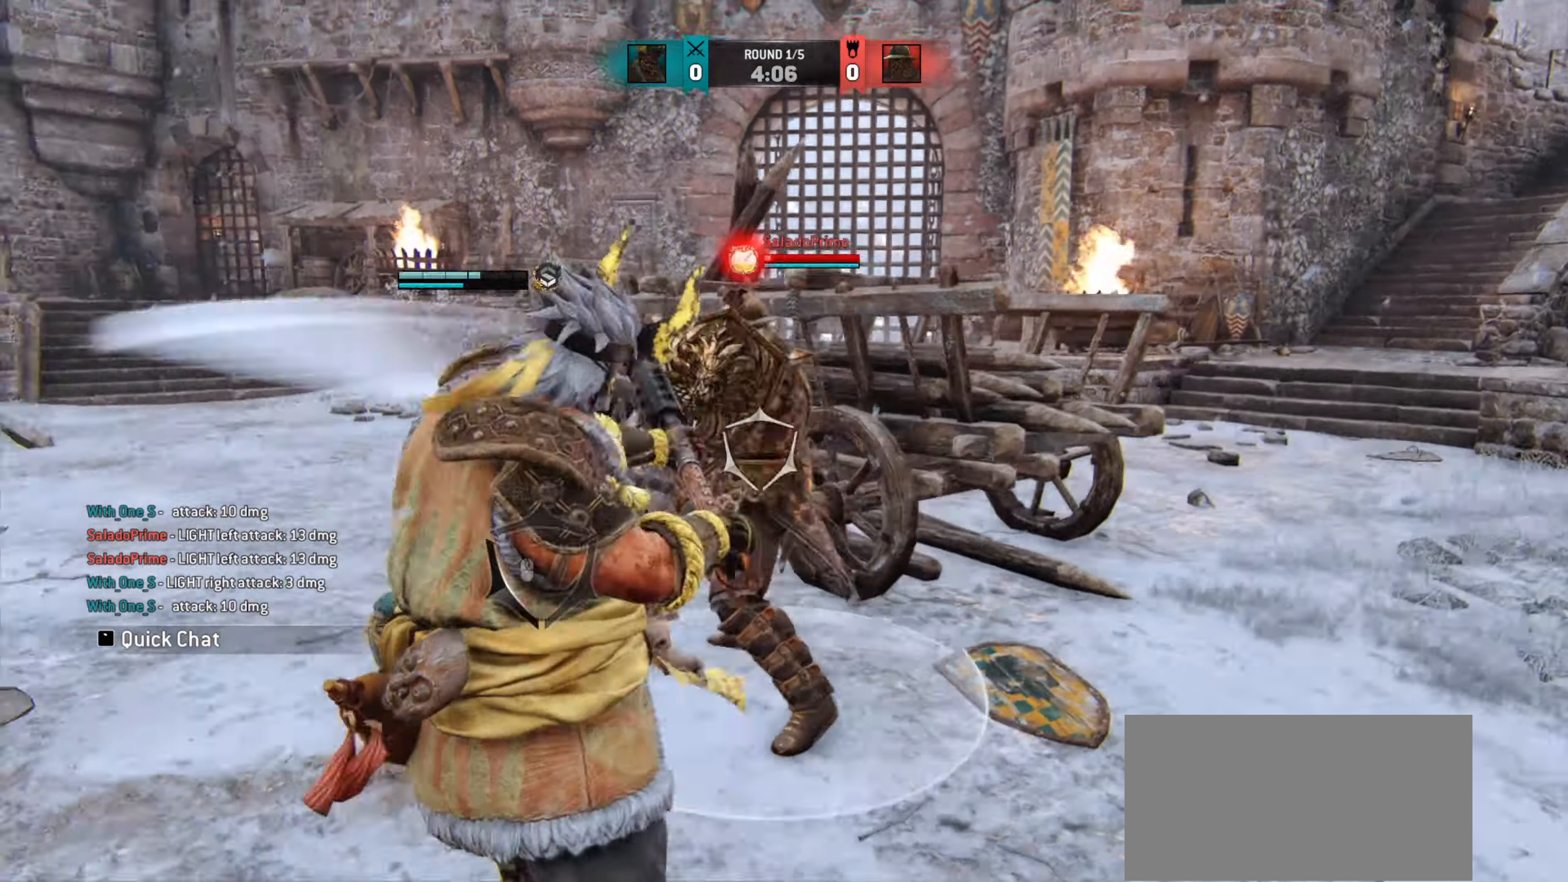
{"keys": [], "mouse": [], "events": [[217, "mouse_wheel", "down"], [317, "mouse_wheel", "up"]]}
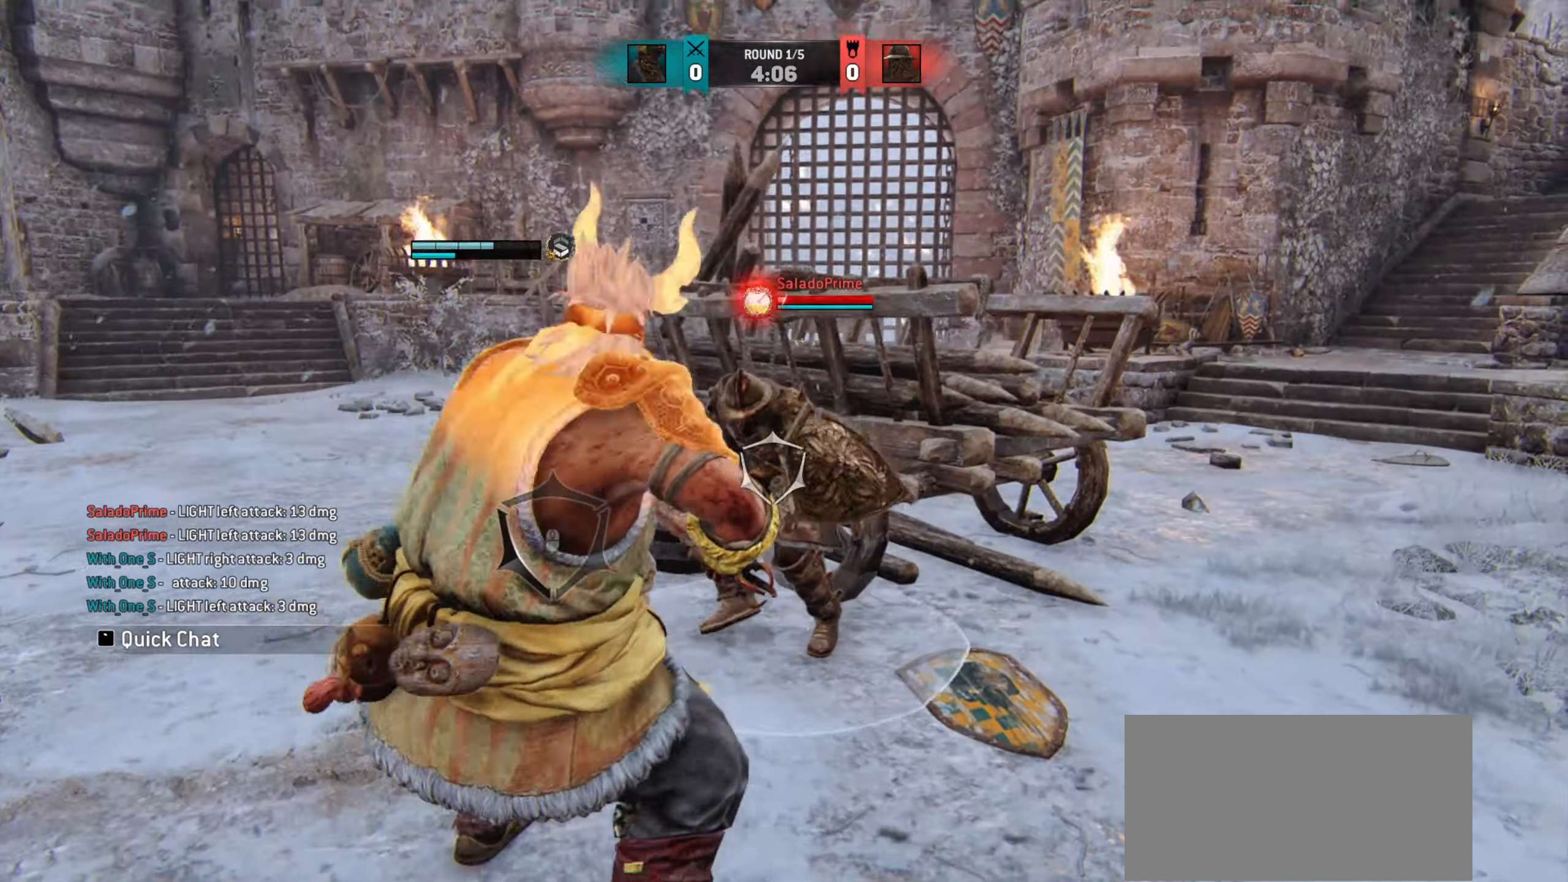
{"keys": [], "mouse": [], "events": []}
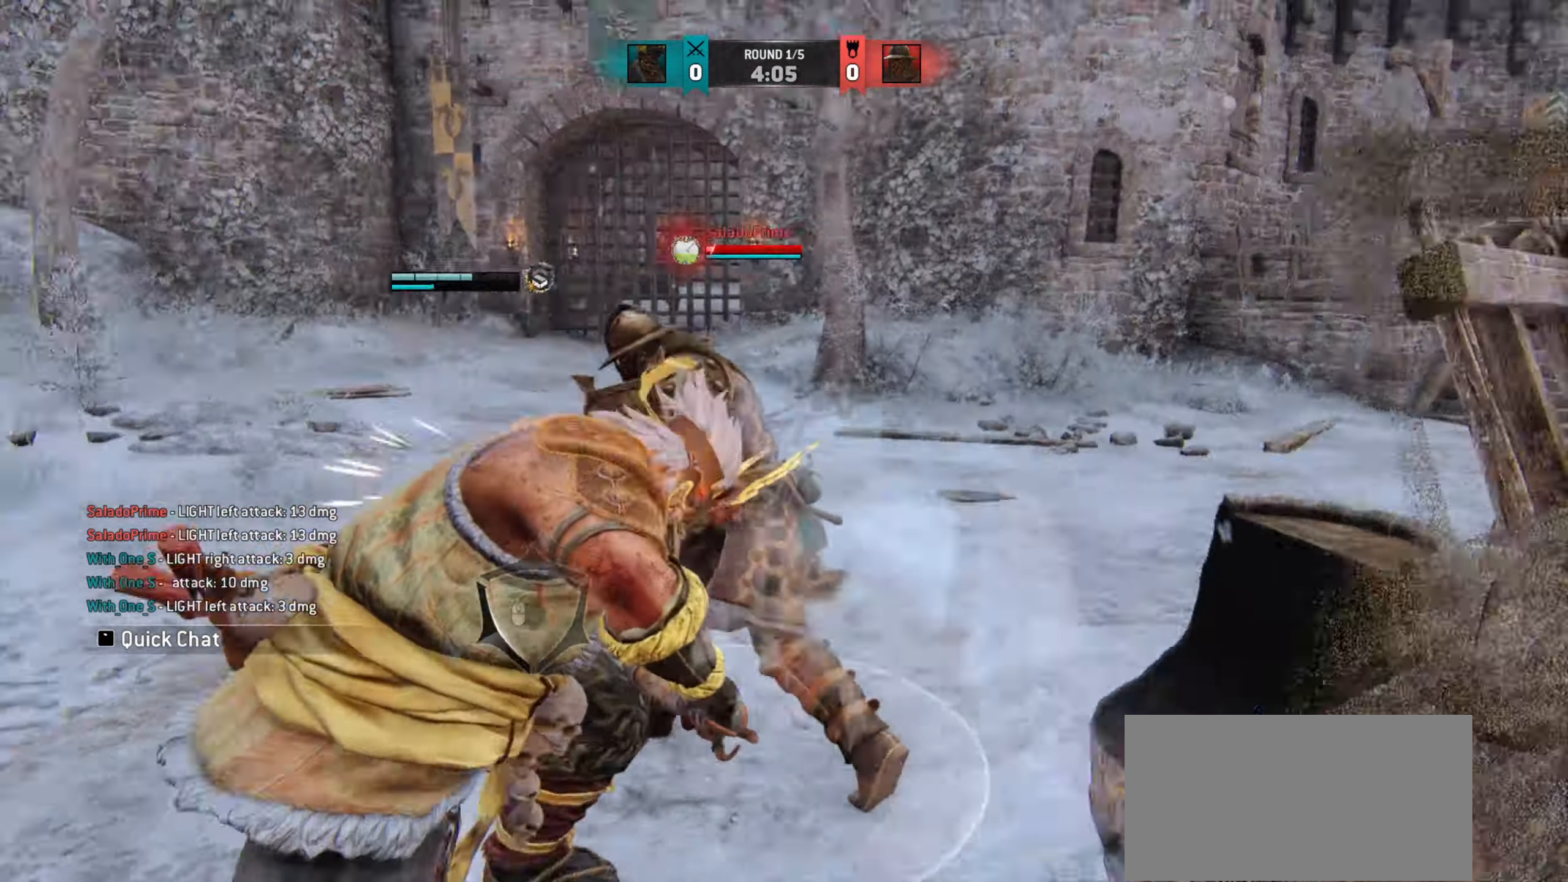
{"keys": ["d", "w"], "mouse": [], "events": [[301, "d", "down"], [334, "w", "down"]]}
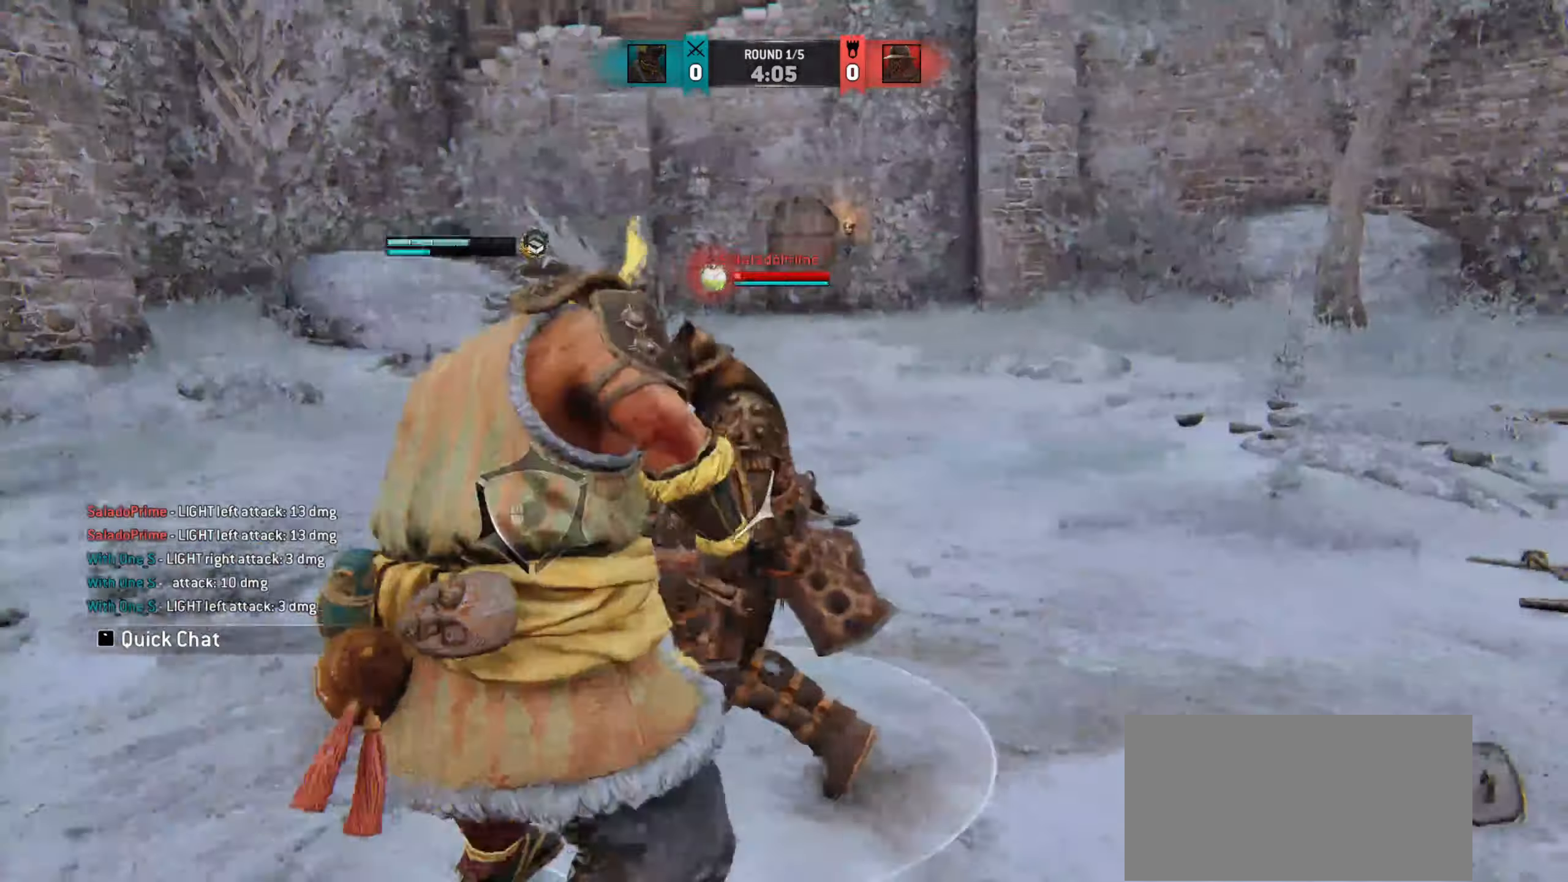
{"keys": ["d"], "mouse": [], "events": [[17, "w", "up"]]}
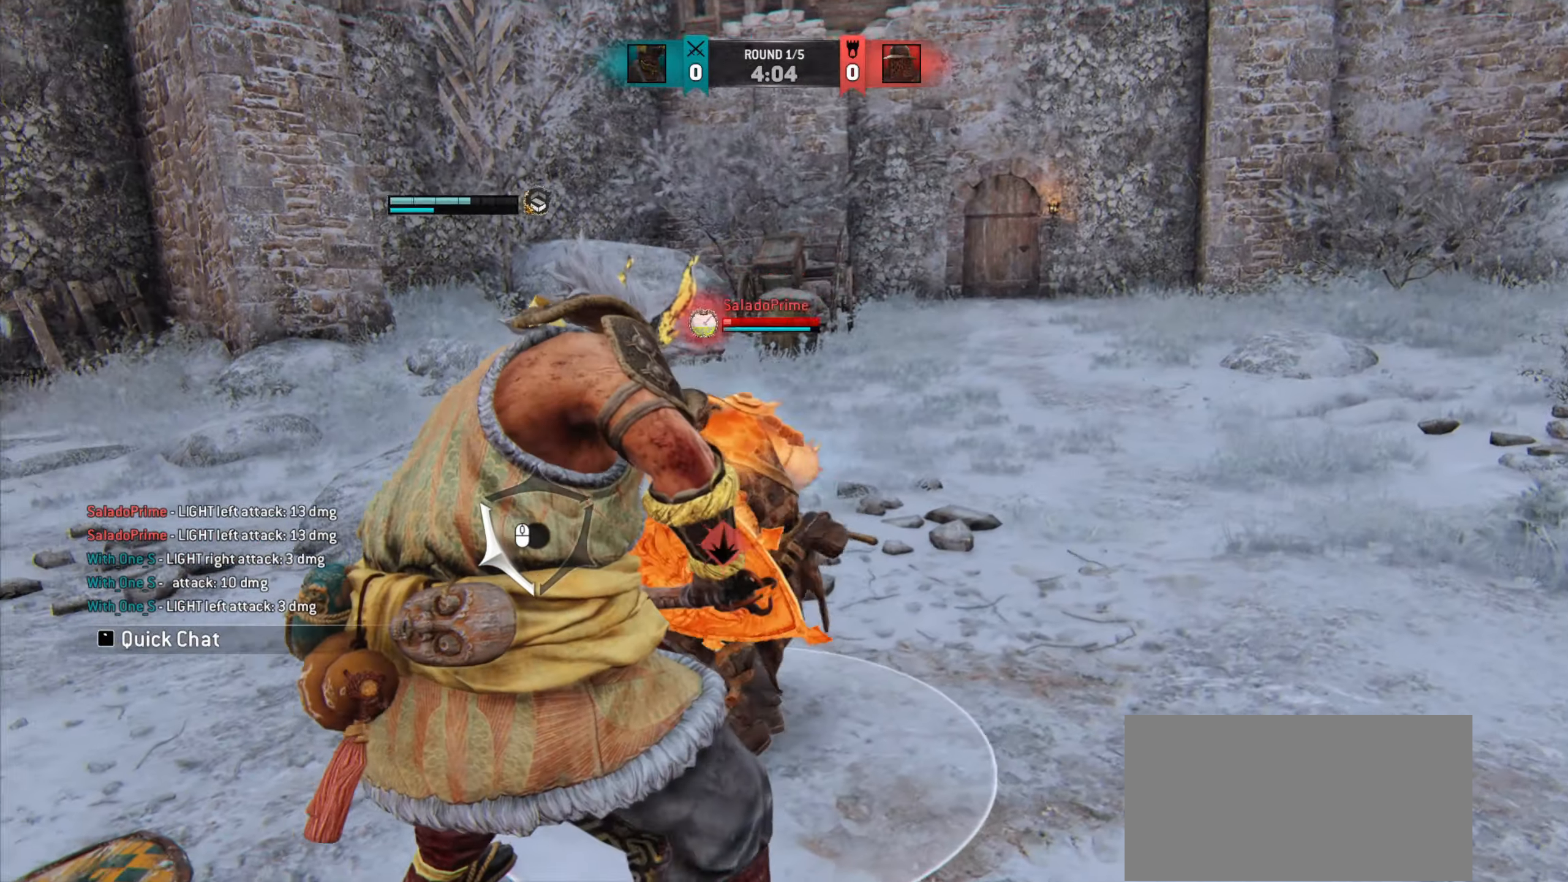
{"keys": [], "mouse": [], "events": [[184, "space", "down"], [267, "space", "up"], [334, "d", "up"], [367, "mouse_wheel", "down"], [468, "mouse_wheel", "up"]]}
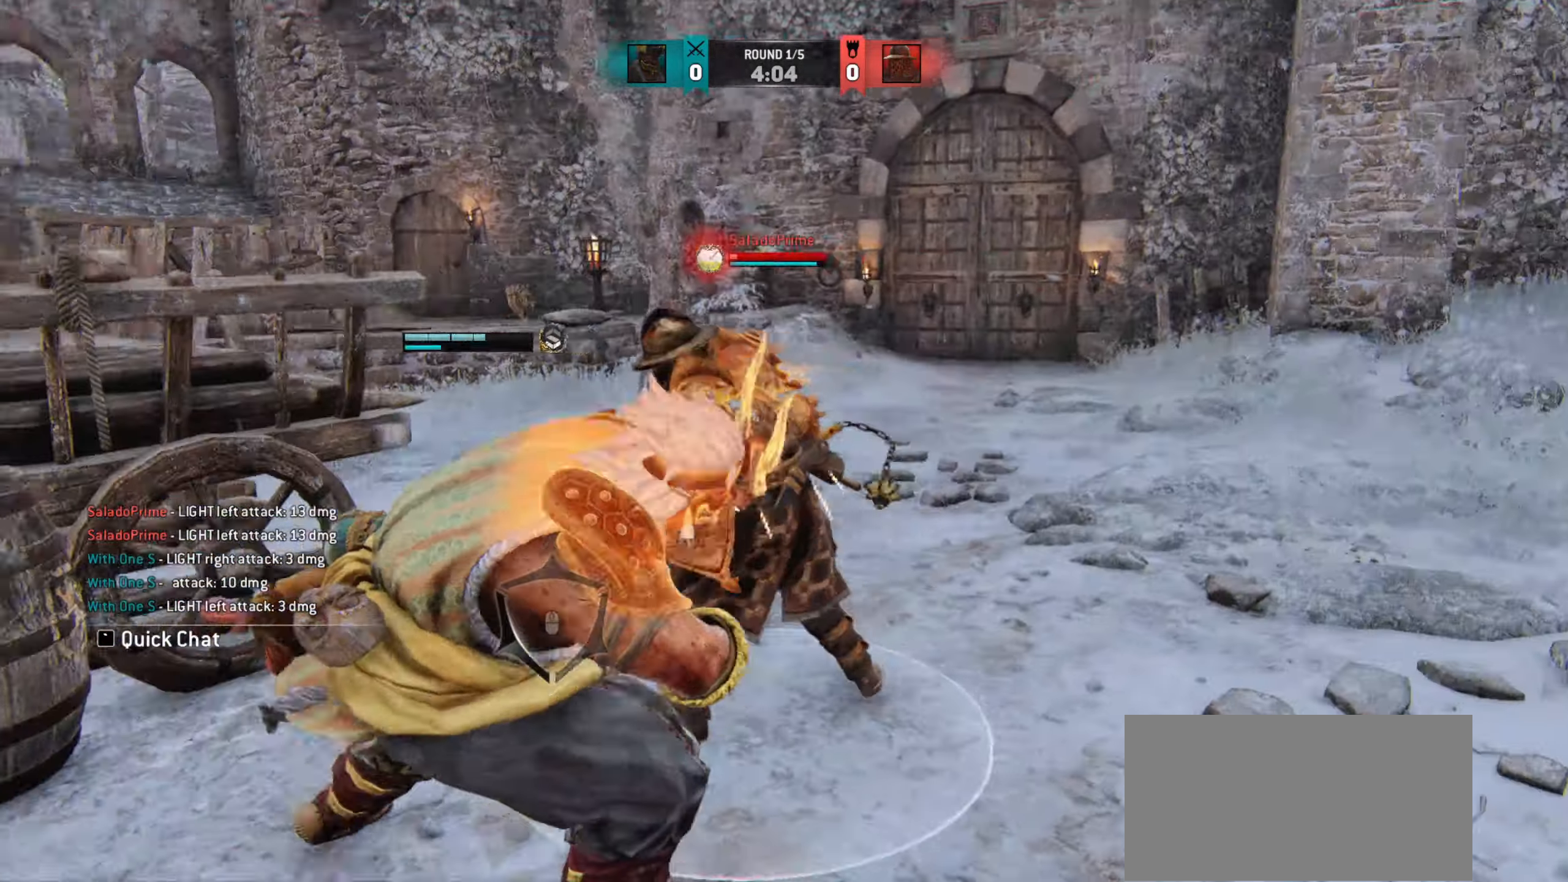
{"keys": [], "mouse": [], "events": []}
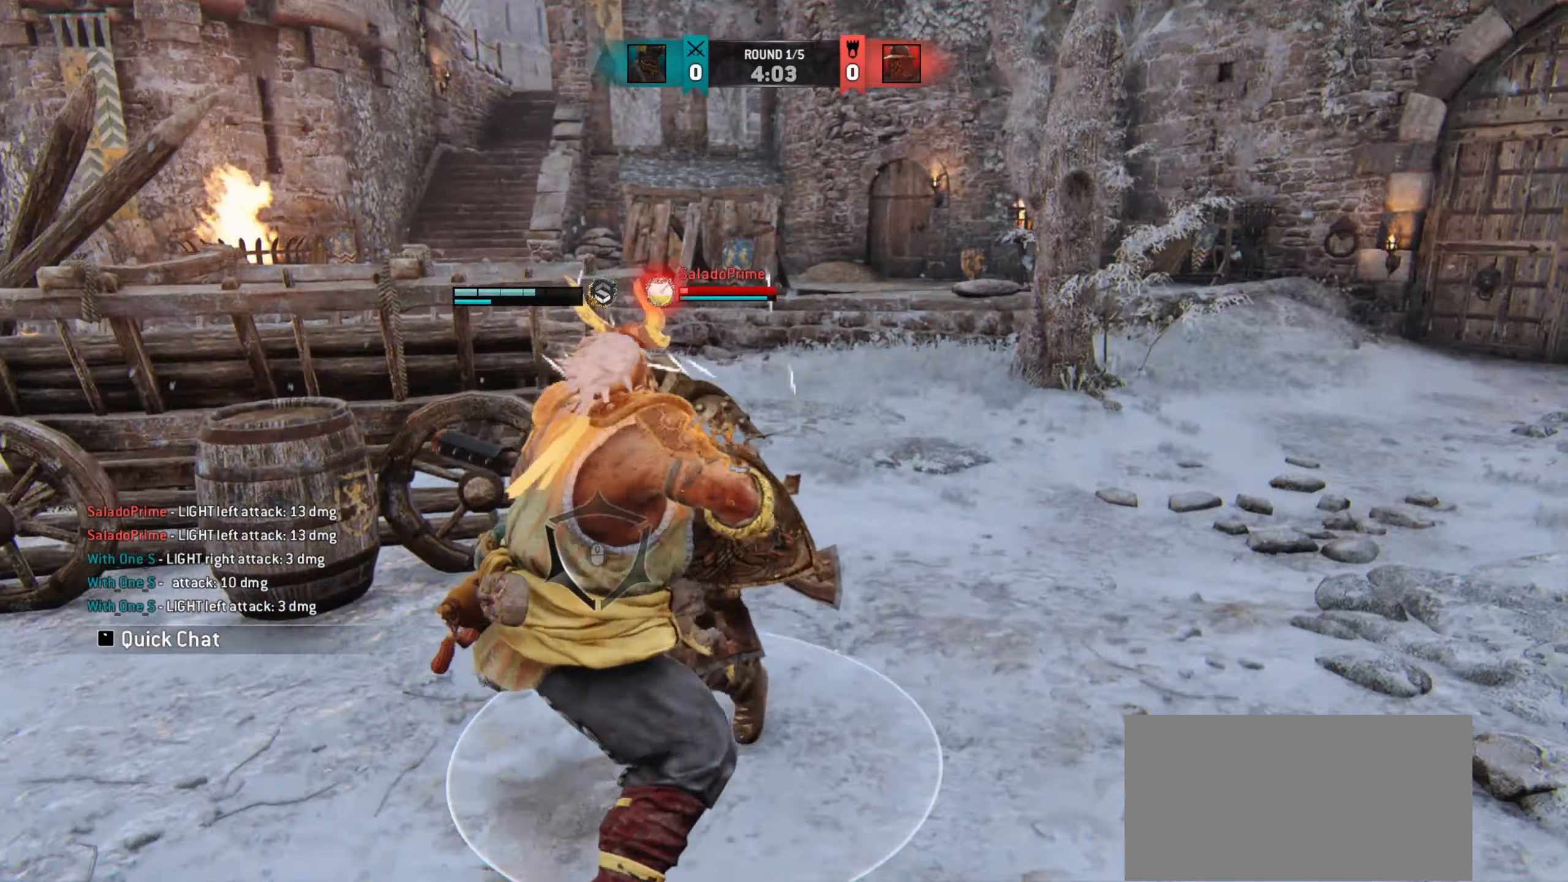
{"keys": ["d"], "mouse": [], "events": [[251, "s", "down"], [384, "s", "up"], [451, "d", "down"]]}
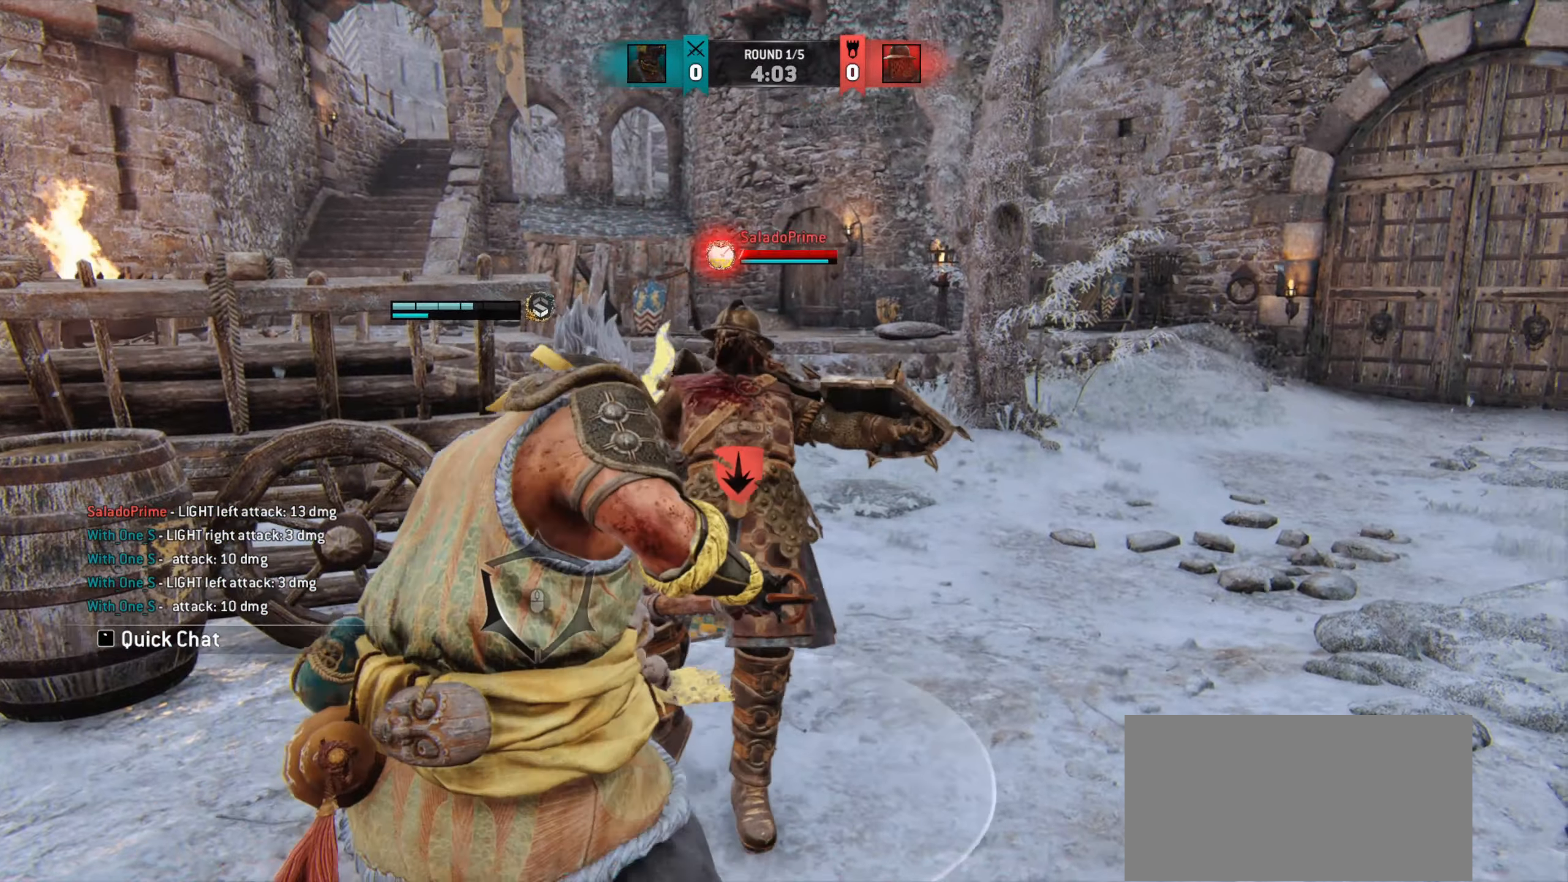
{"keys": [], "mouse": [], "events": [[133, "w", "down"], [183, "d", "up"], [300, "space", "down"], [400, "space", "up"], [434, "w", "up"]]}
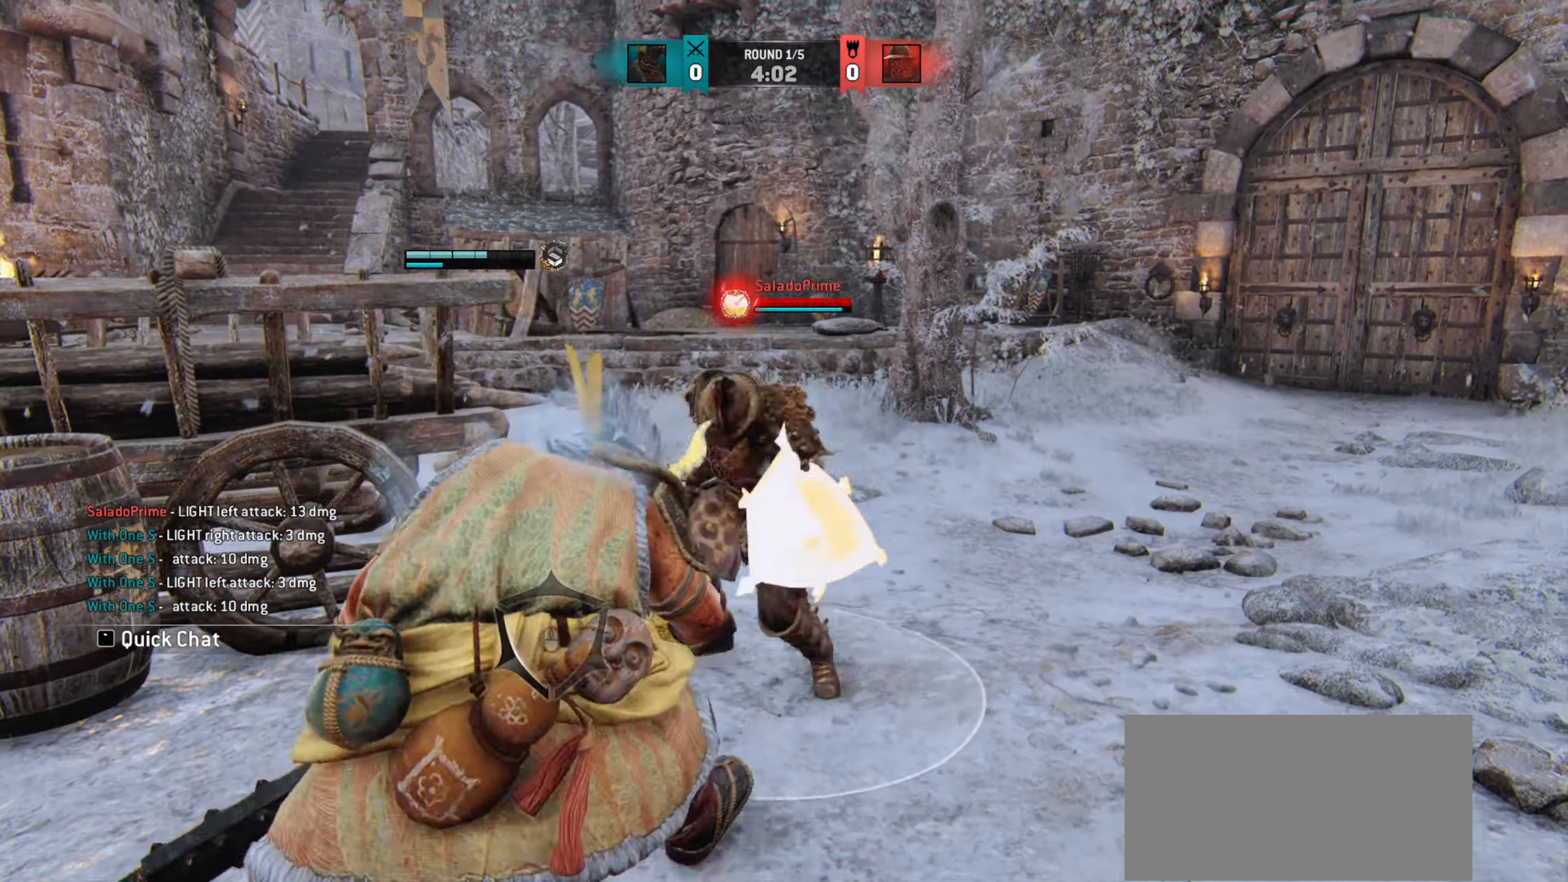
{"keys": [], "mouse": [], "events": [[34, "mouse_wheel", "down"], [134, "mouse_wheel", "up"]]}
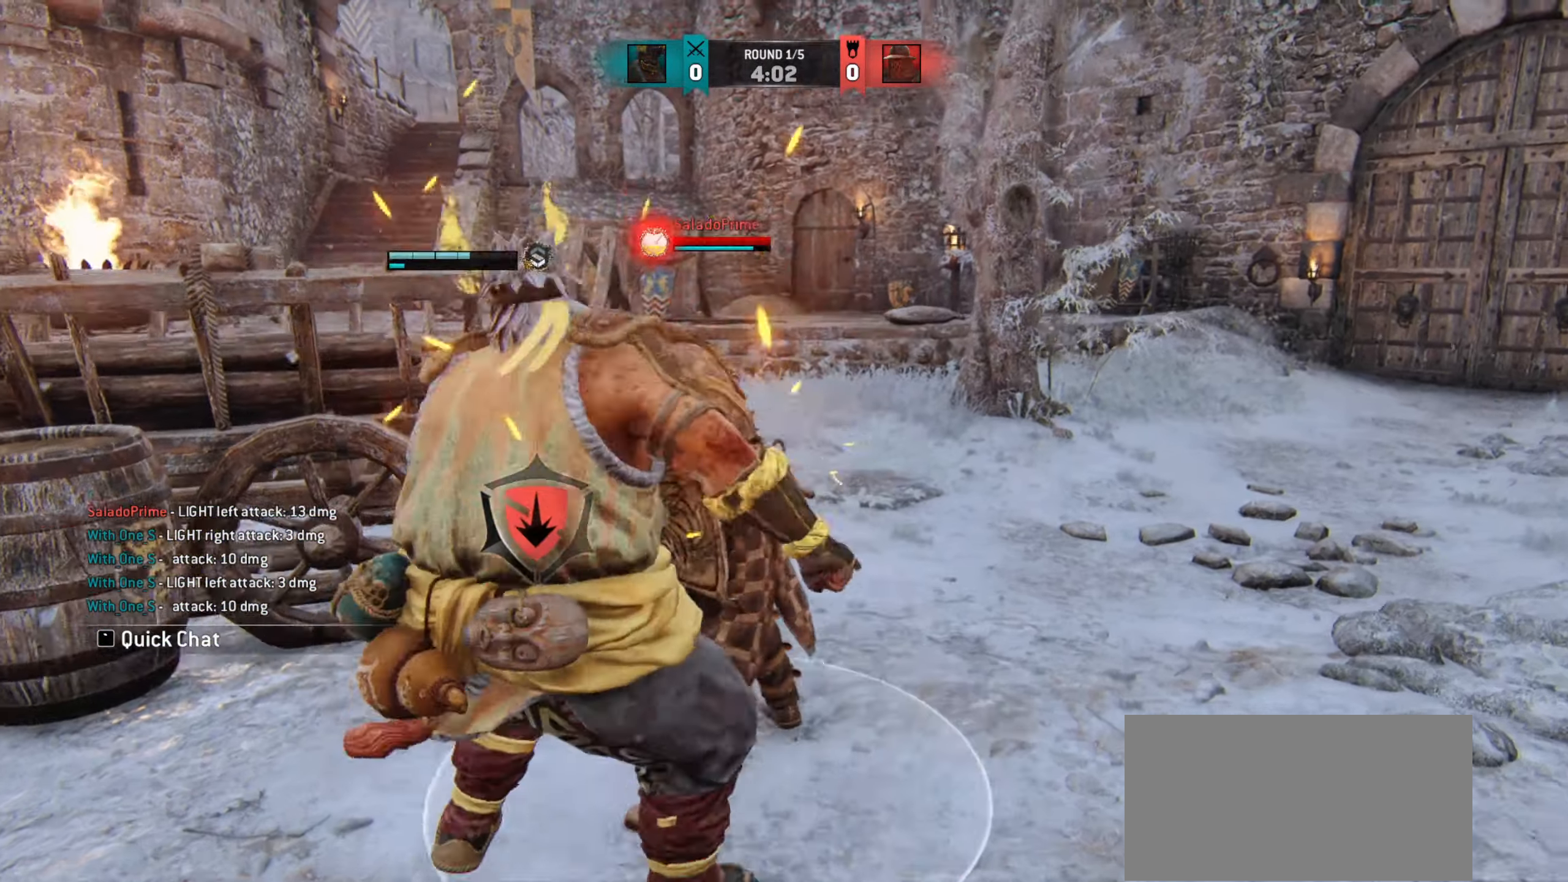
{"keys": [], "mouse": [], "events": []}
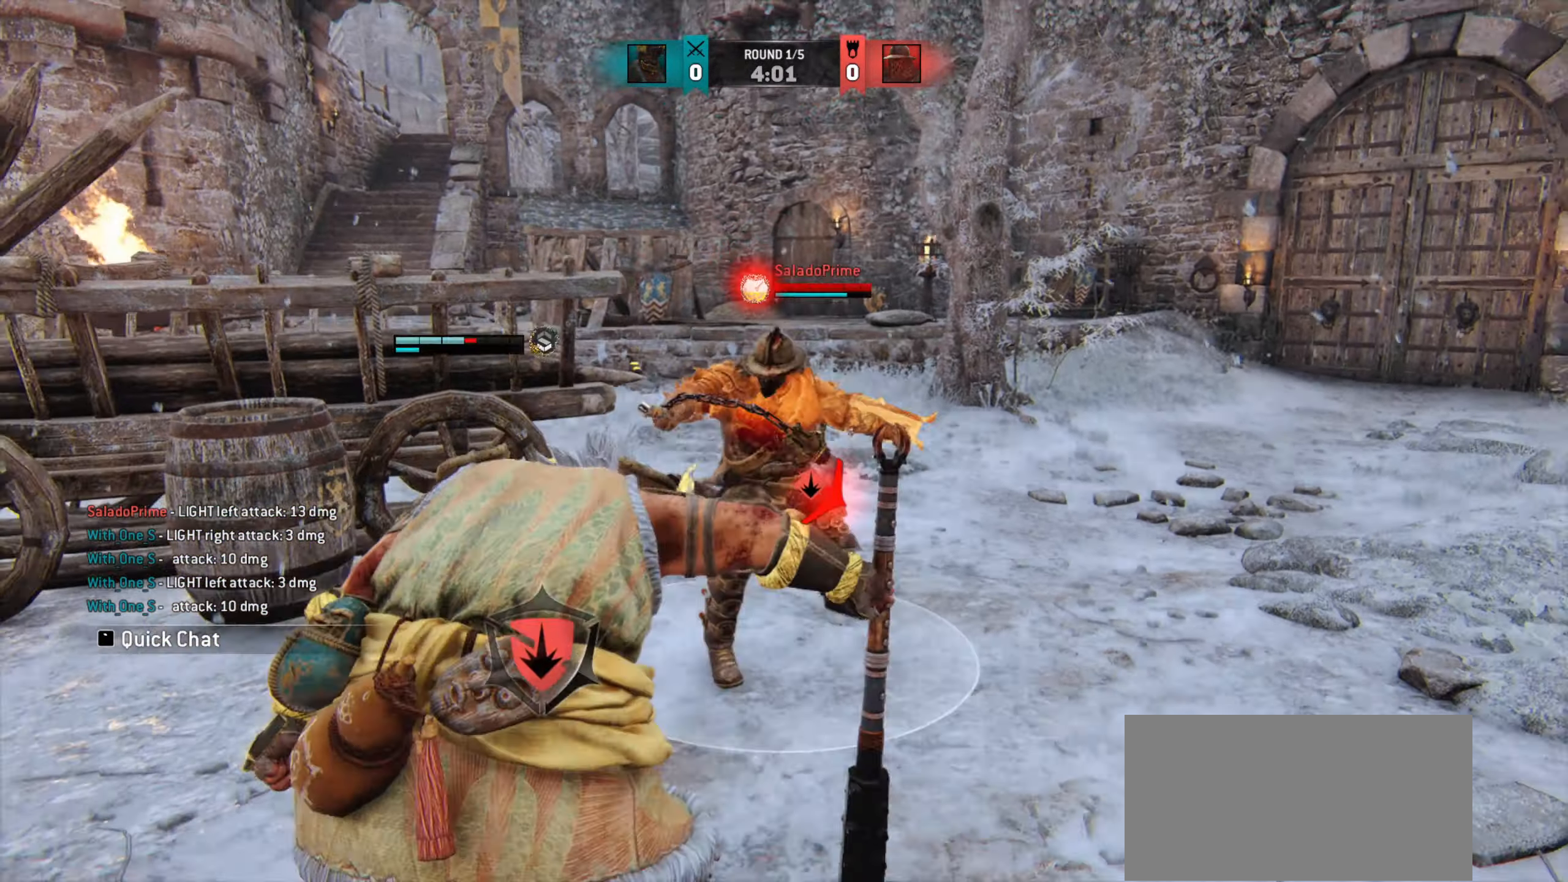
{"keys": [], "mouse": [], "events": []}
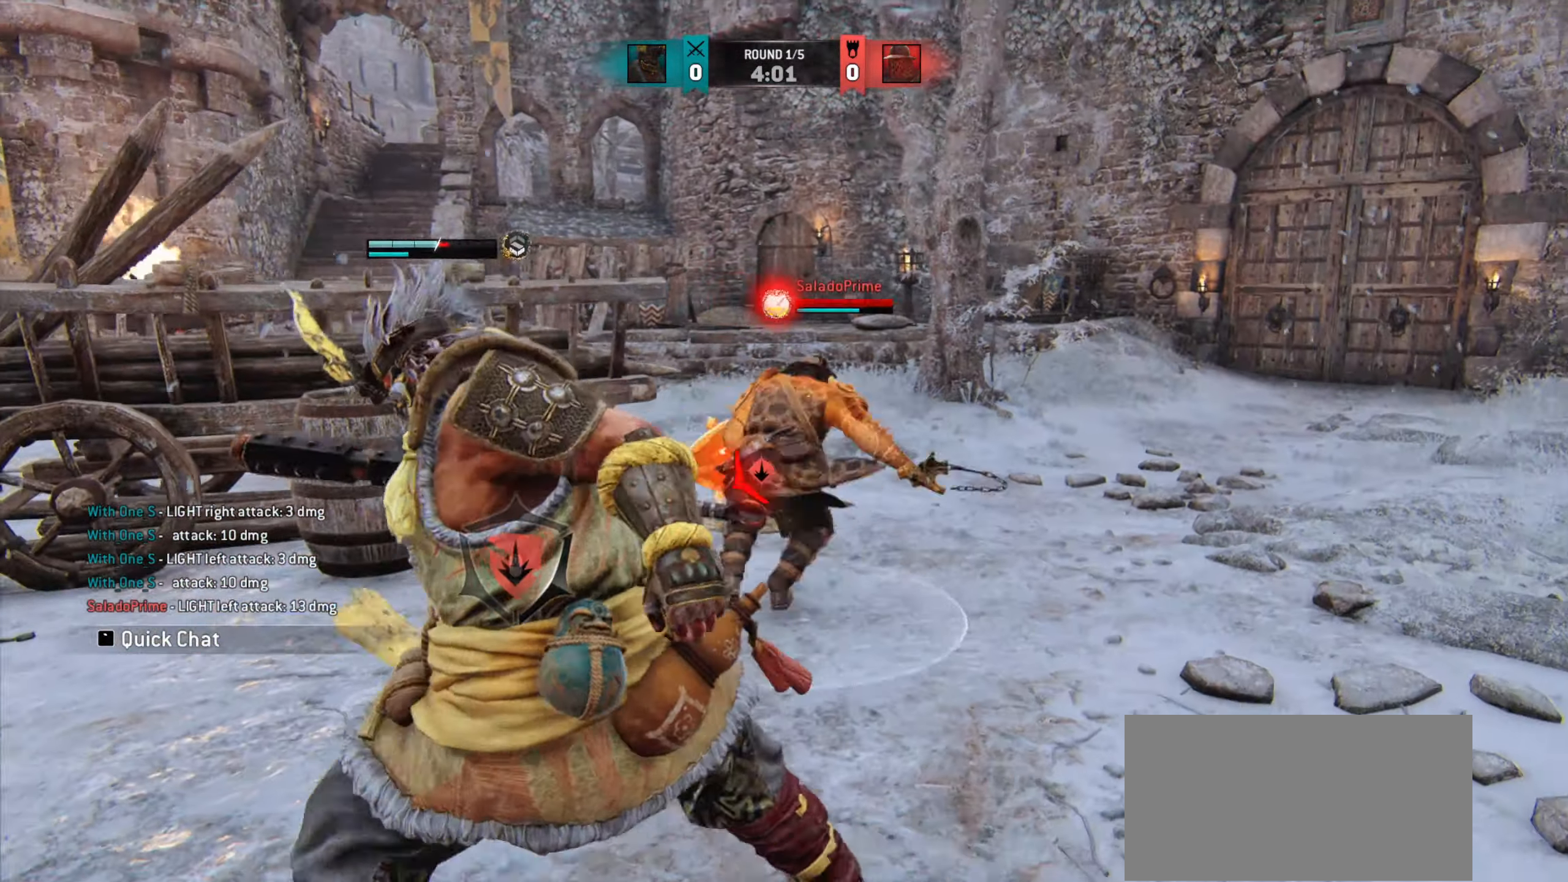
{"keys": [], "mouse": [], "events": []}
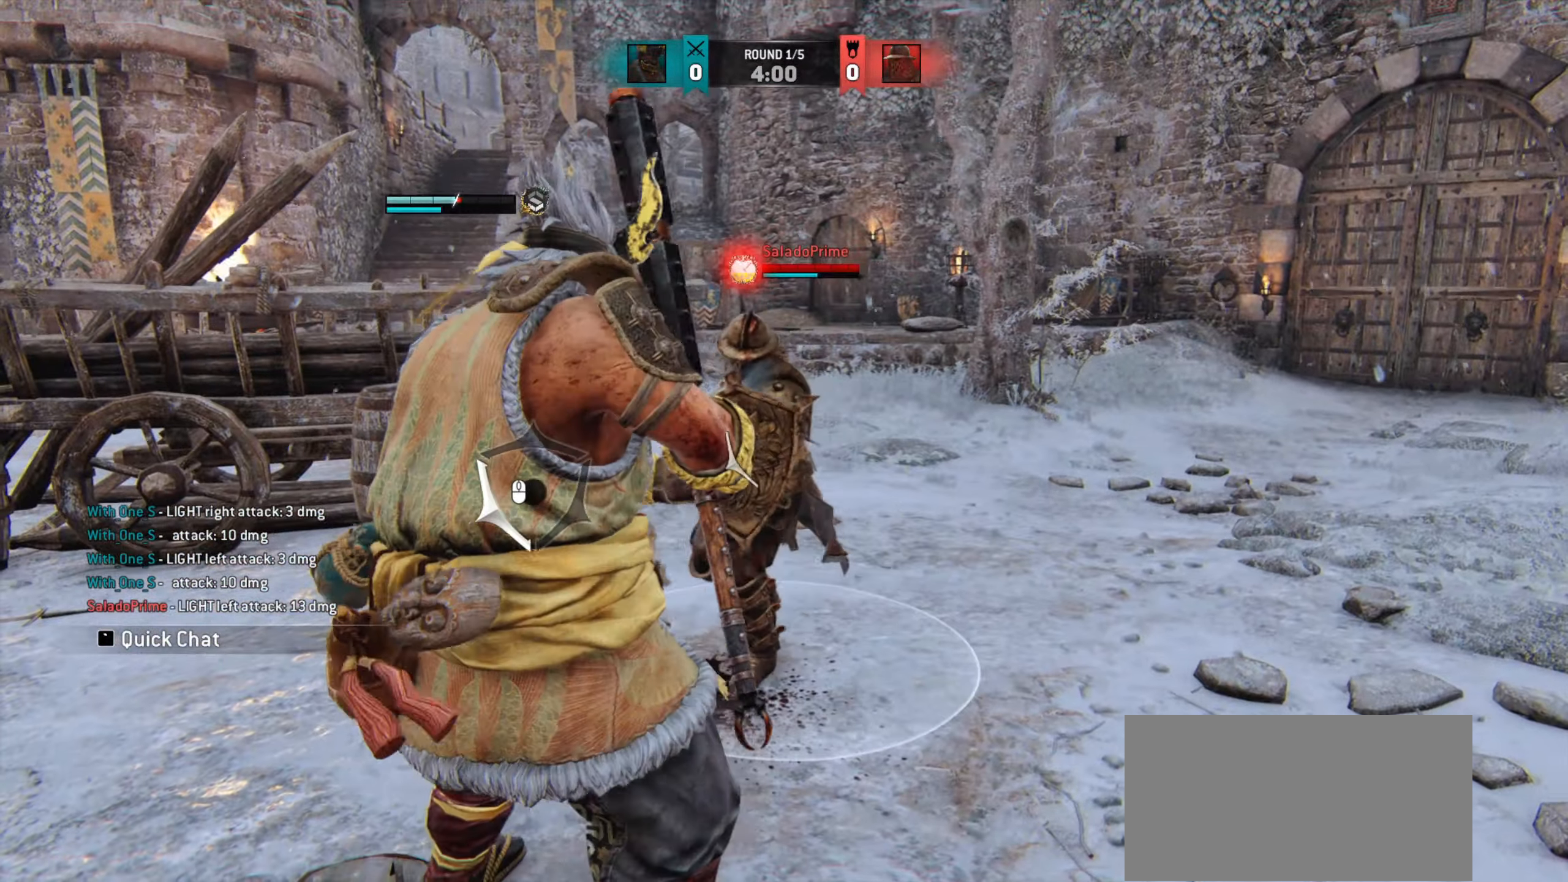
{"keys": [], "mouse": [], "events": [[317, "a", "down"], [333, "space", "down"], [434, "space", "up"], [467, "a", "up"]]}
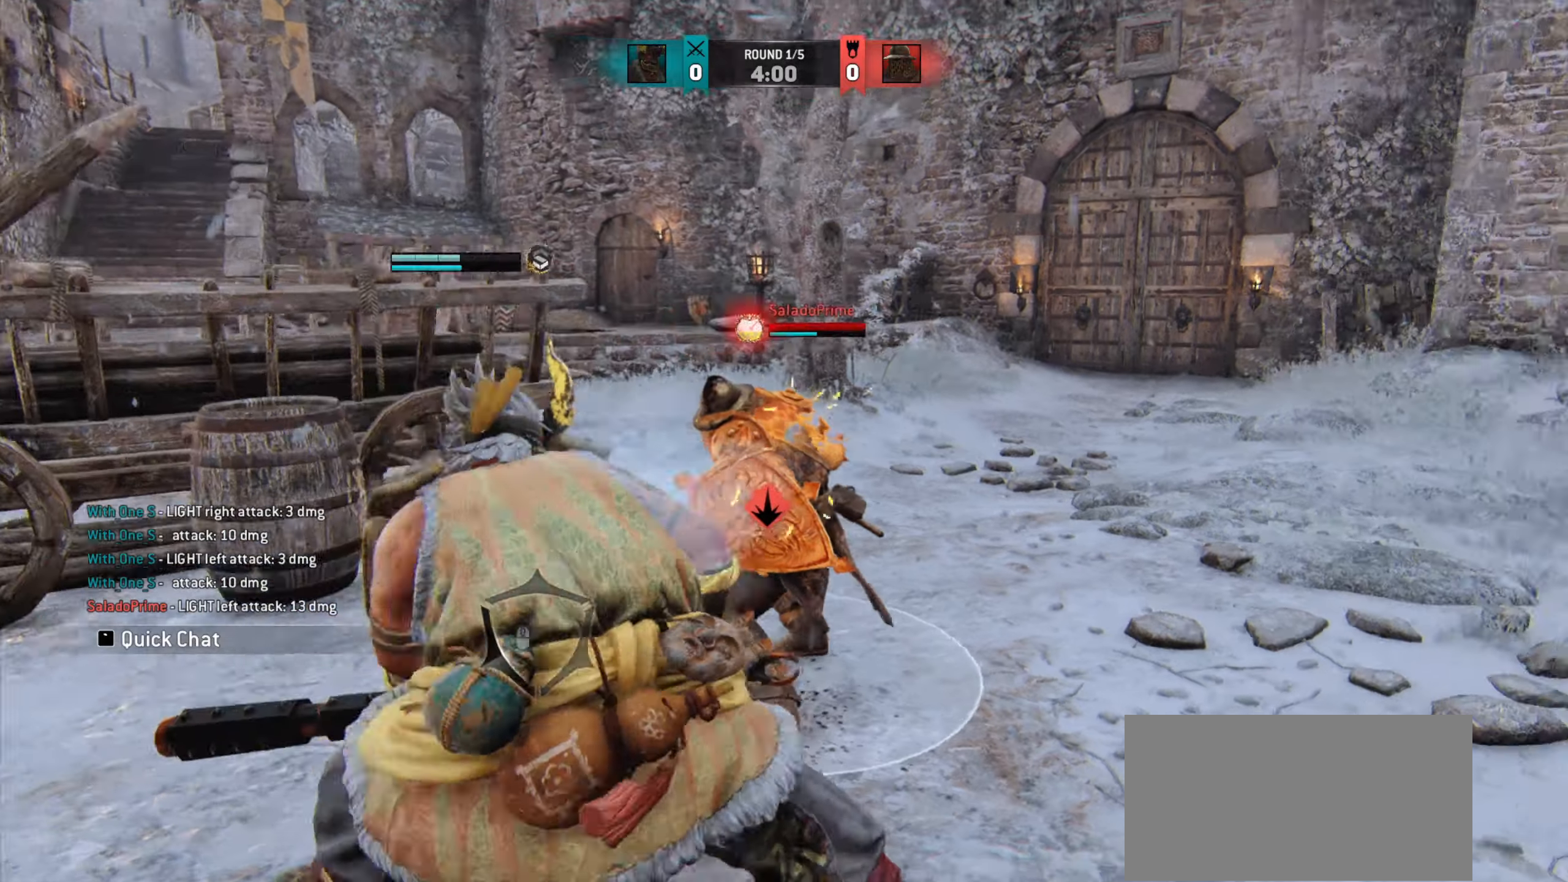
{"keys": [], "mouse": [], "events": [[34, "mouse_wheel", "down"], [134, "mouse_wheel", "up"]]}
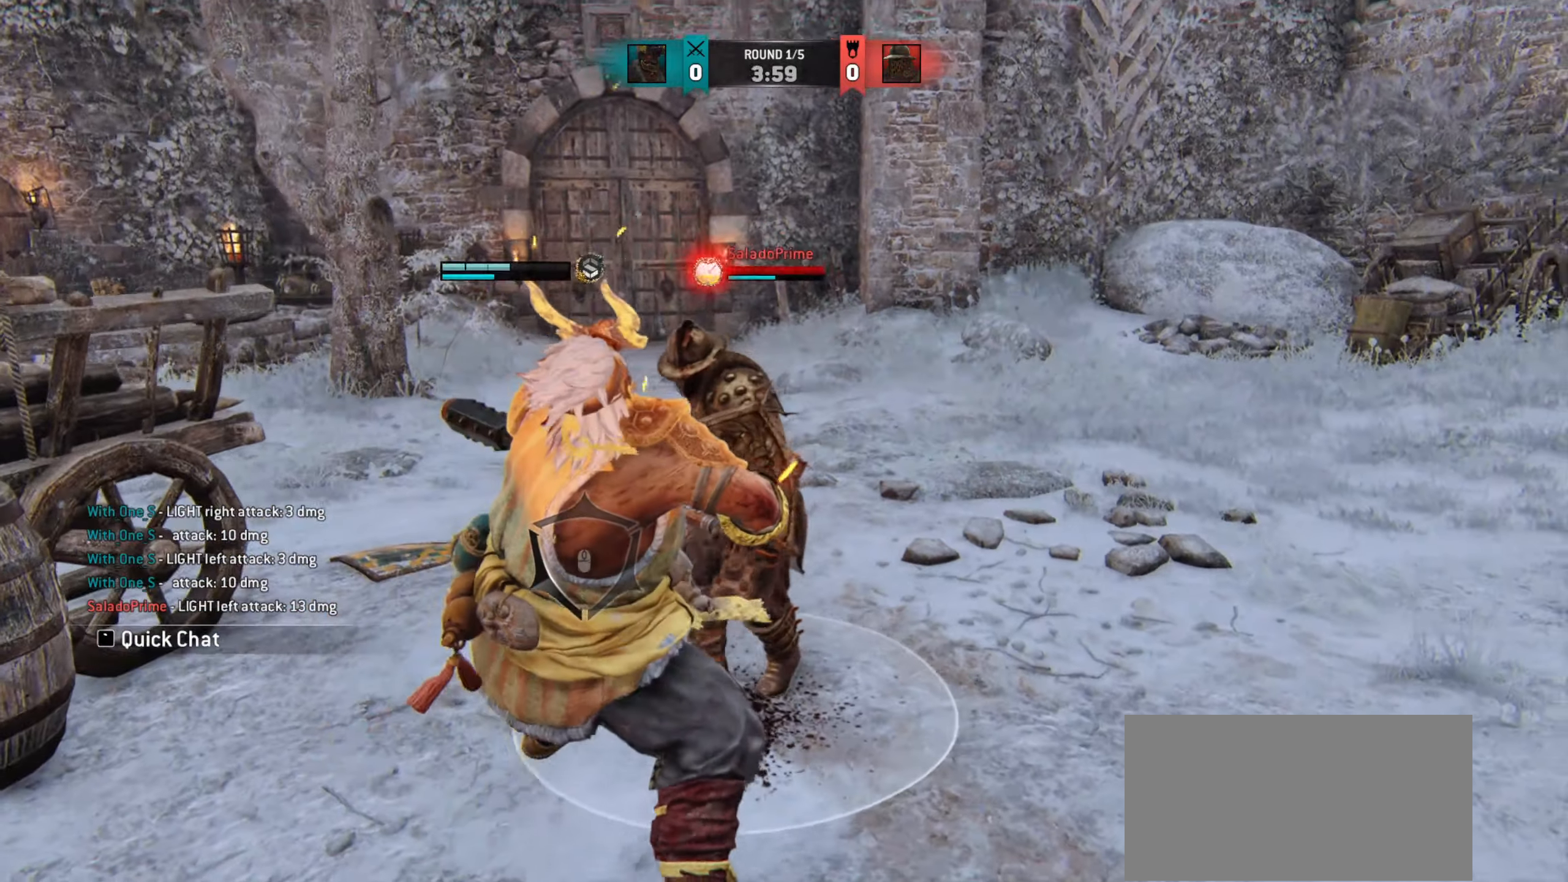
{"keys": ["d", "w"], "mouse": [], "events": [[117, "s", "down"], [217, "d", "down"], [217, "s", "up"], [383, "w", "down"]]}
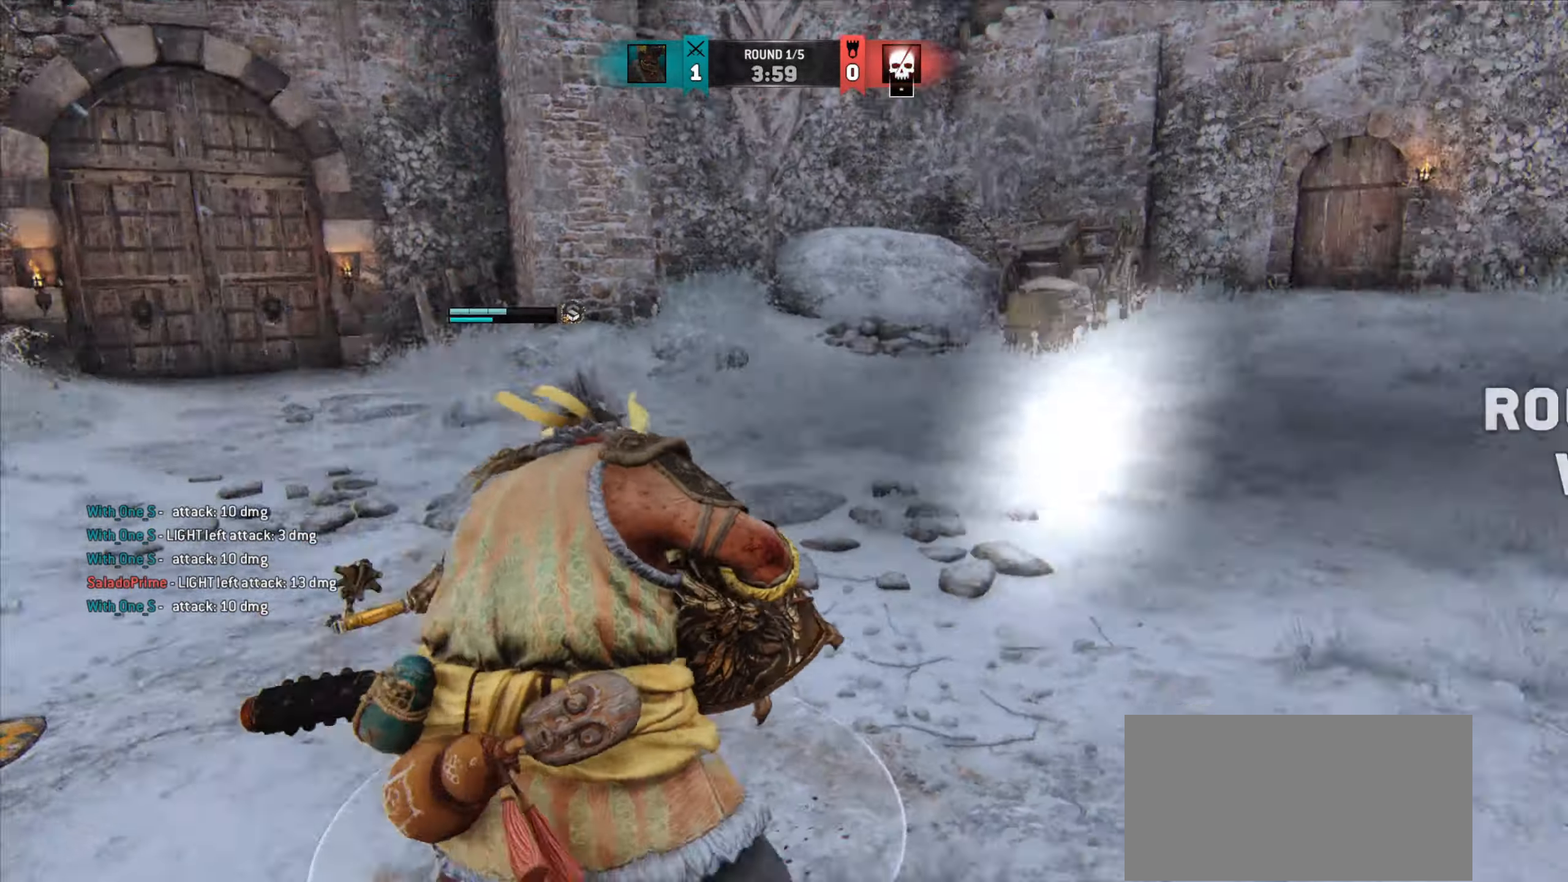
{"keys": ["shift", "w"], "mouse": [], "events": [[17, "d", "up"], [451, "shift", "down"]]}
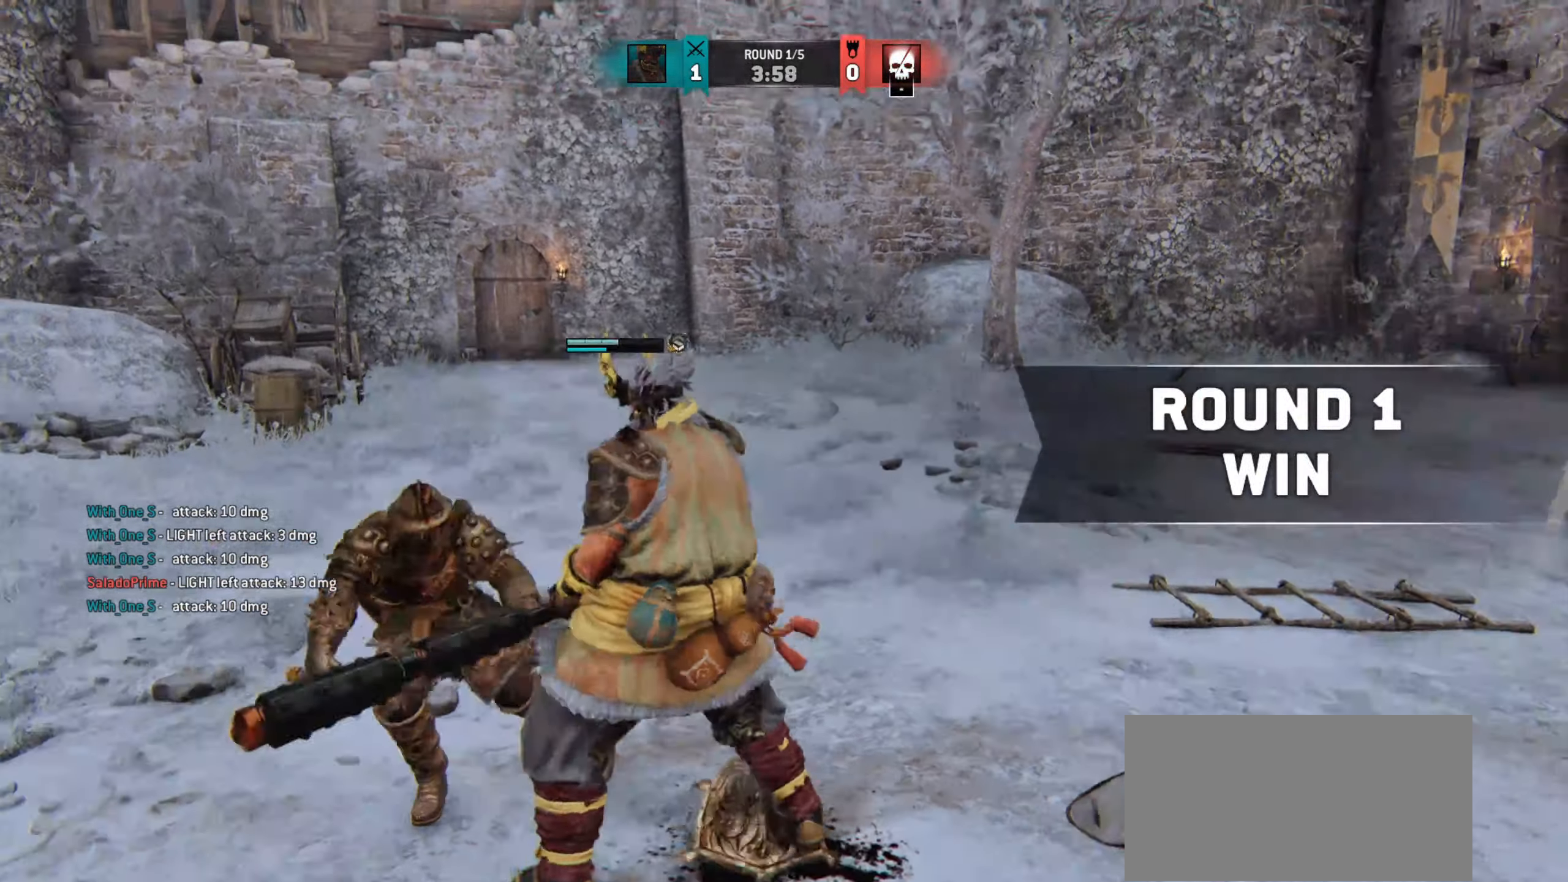
{"keys": ["shift", "w"], "mouse": [], "events": []}
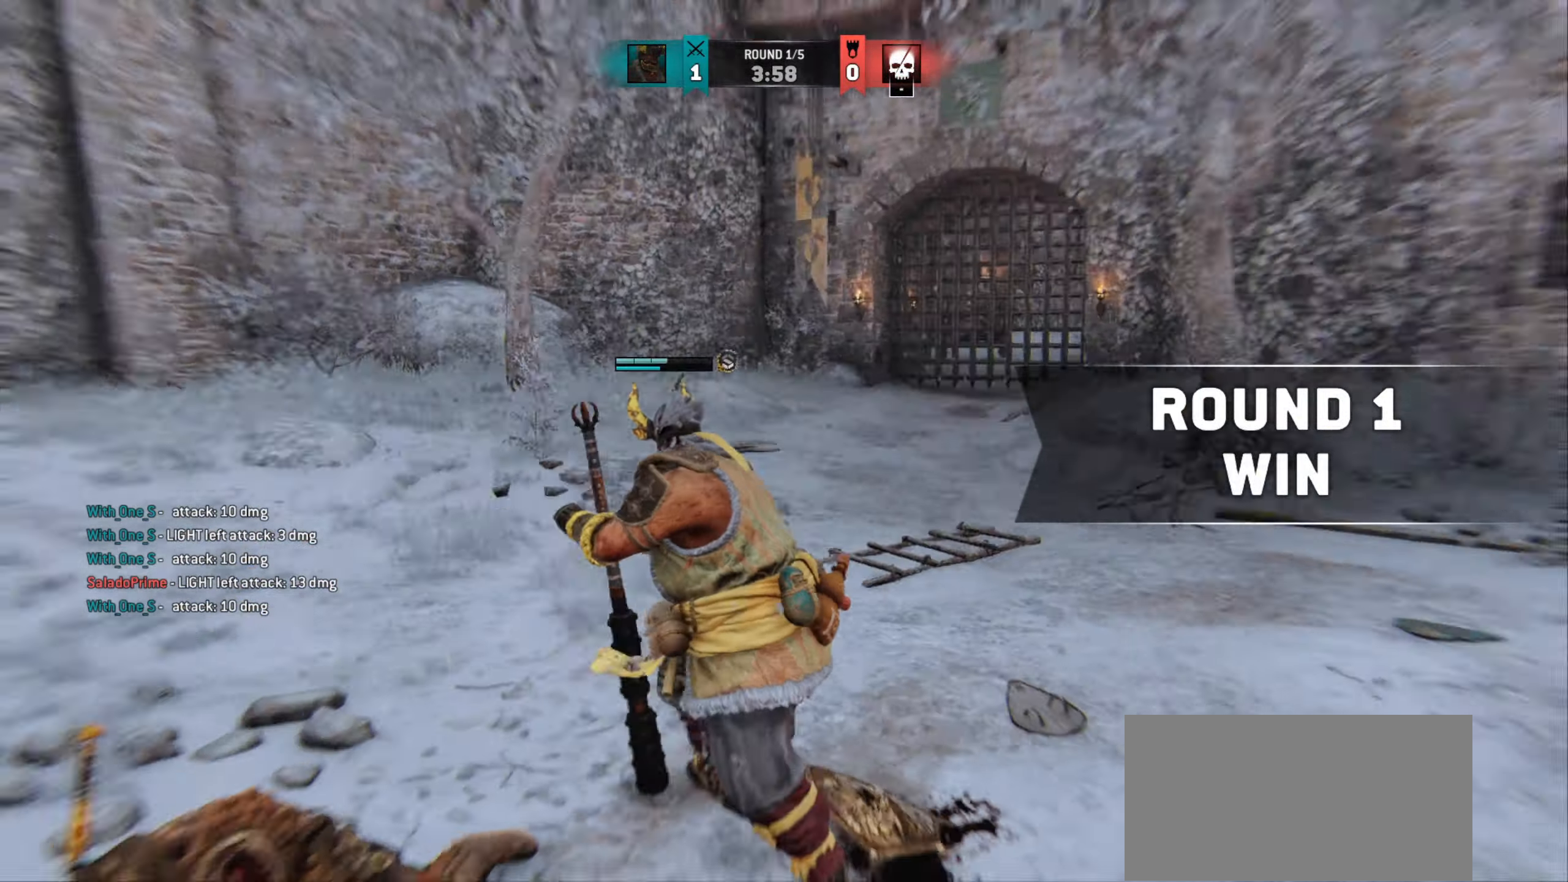
{"keys": ["w"], "mouse": [], "events": [[251, "shift", "up"]]}
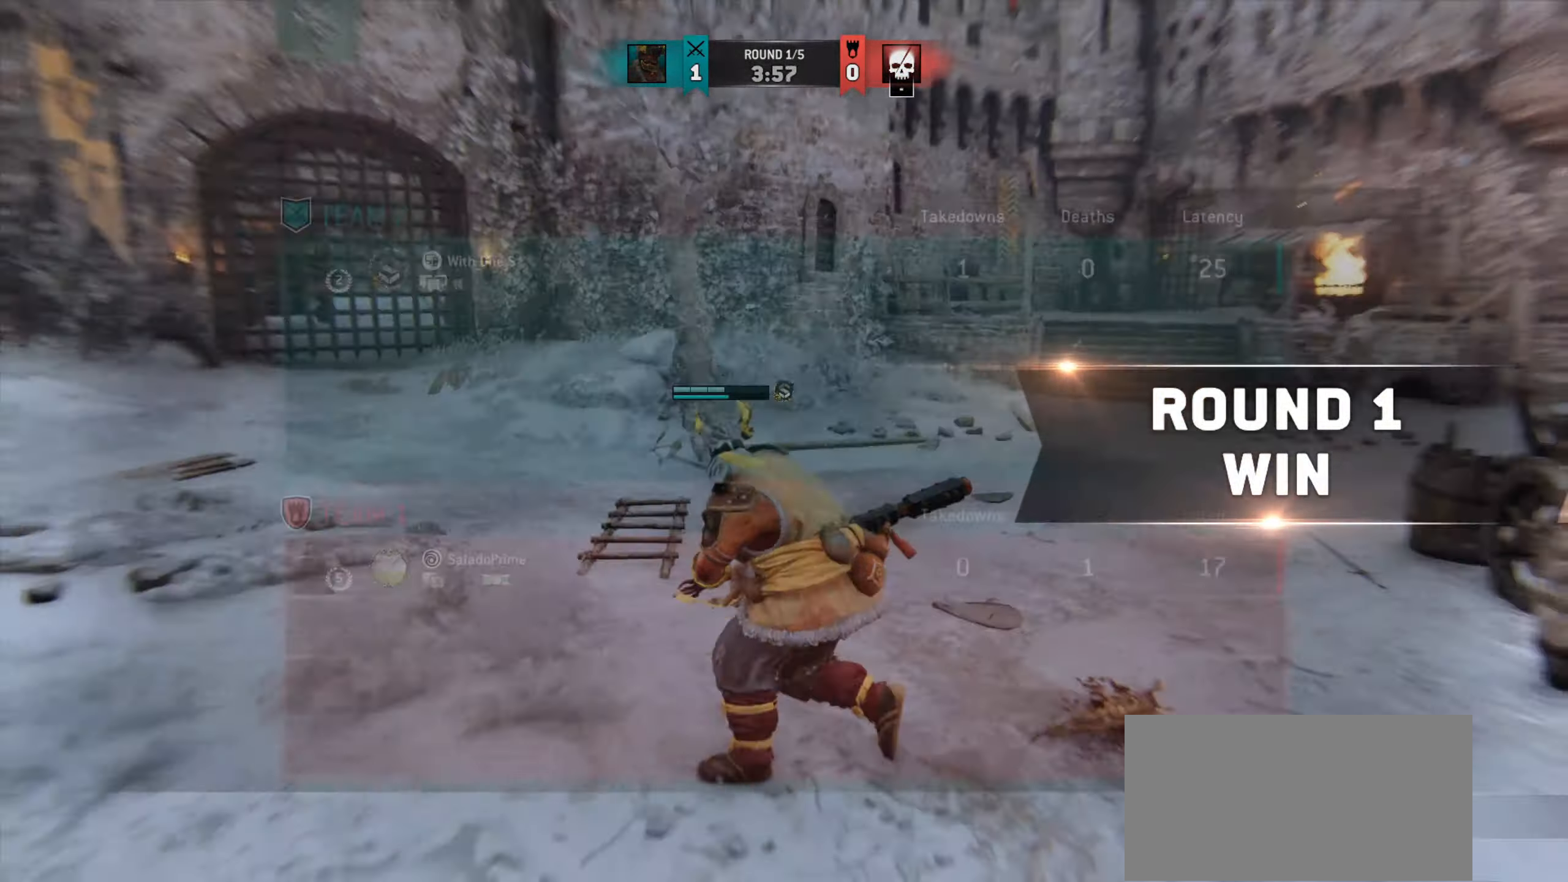
{"keys": ["w"], "mouse": [], "events": []}
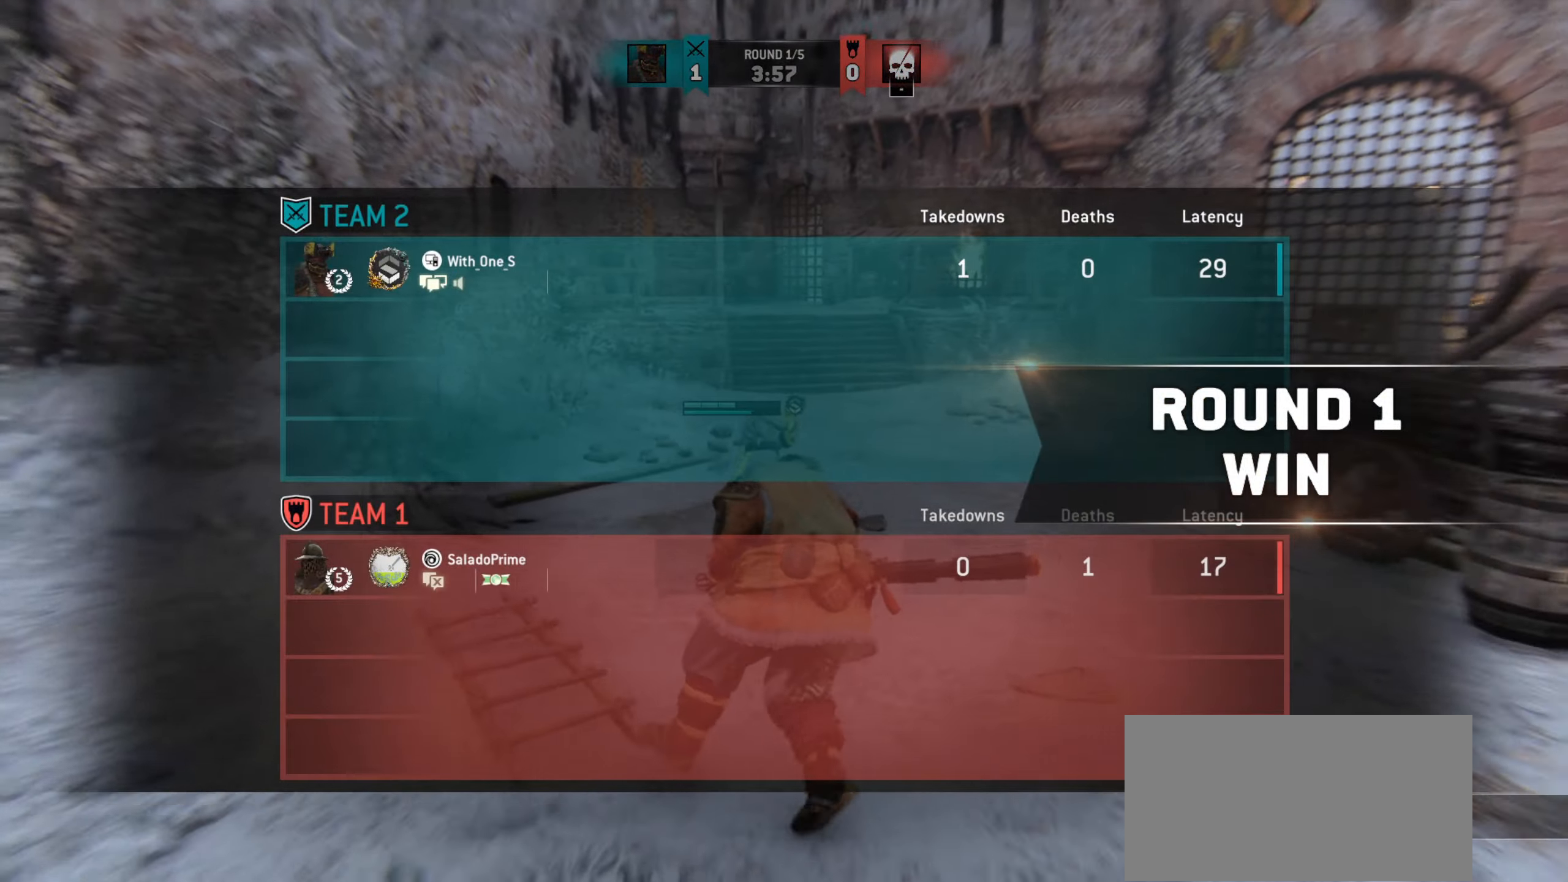
{"keys": ["w"], "mouse": [], "events": []}
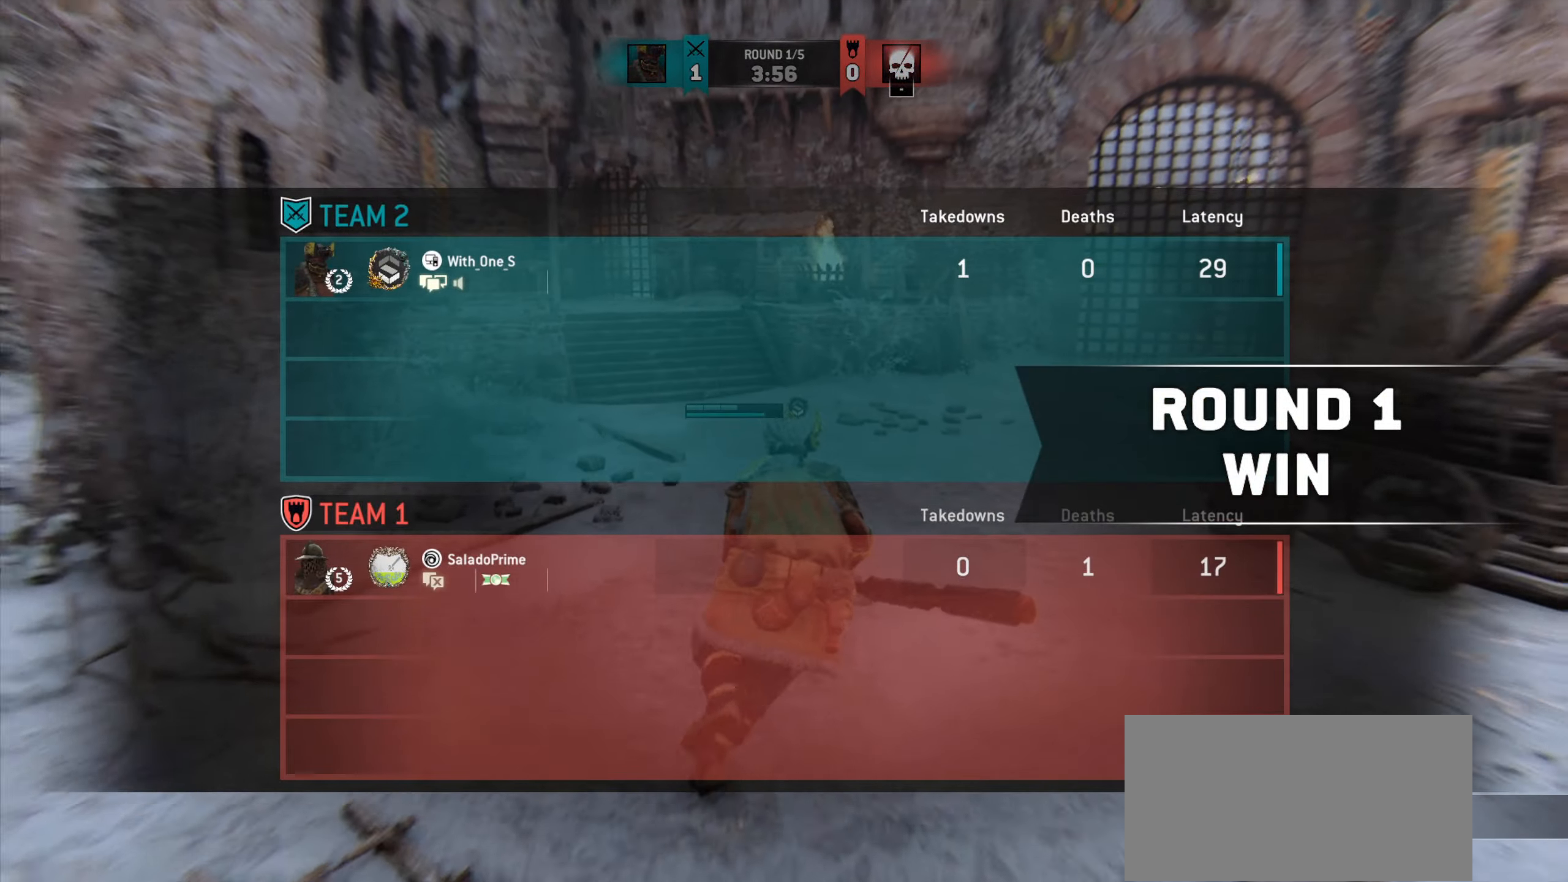
{"keys": ["d", "w"], "mouse": [], "events": [[383, "d", "down"]]}
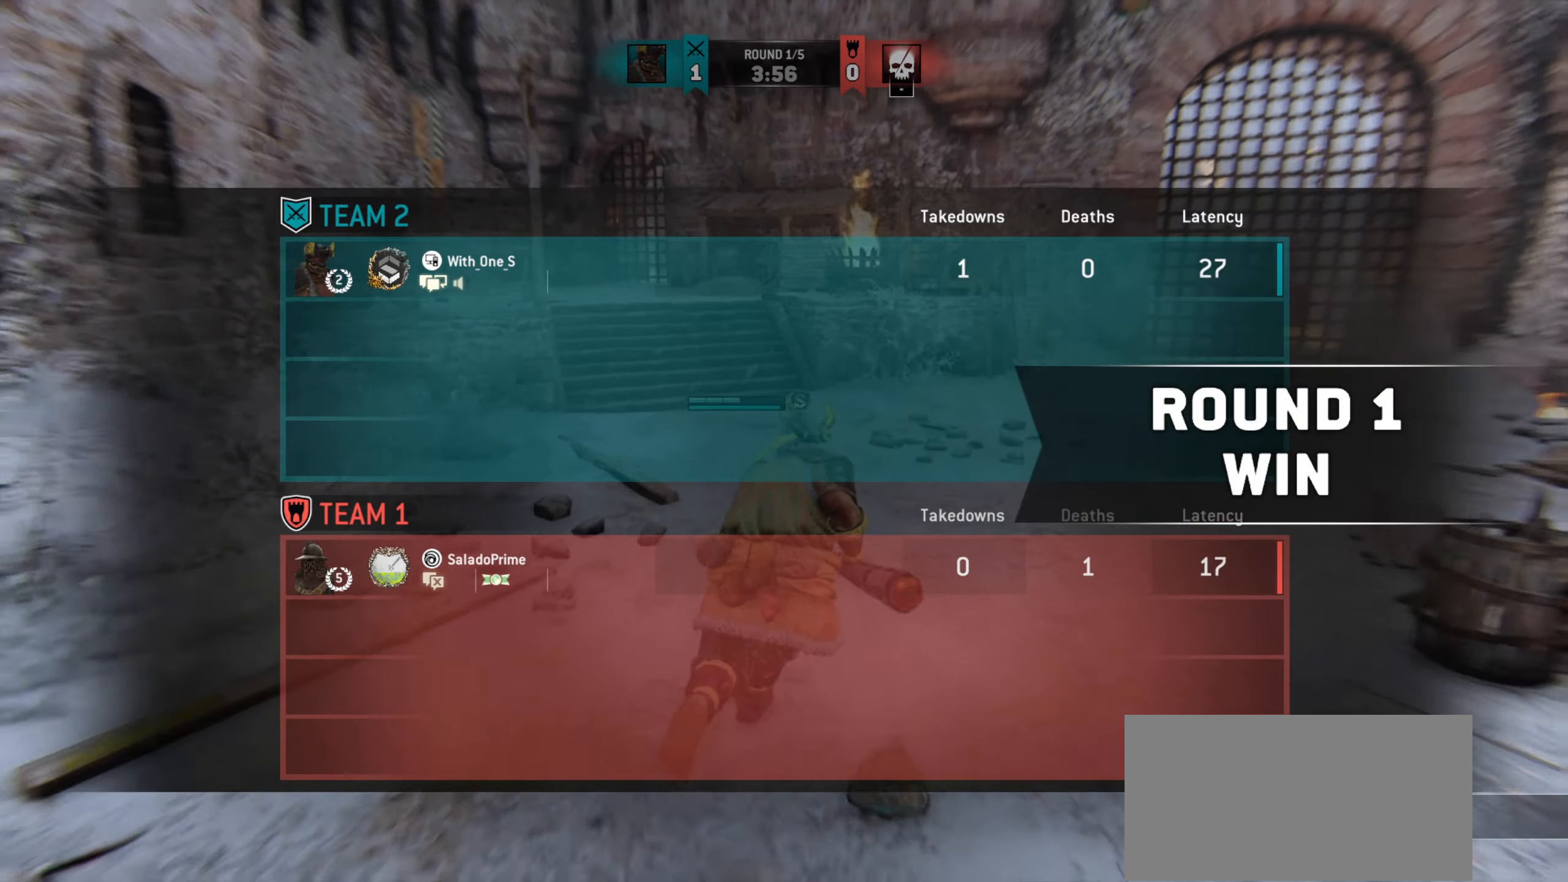
{"keys": [], "mouse": [], "events": [[34, "d", "up"], [334, "w", "up"]]}